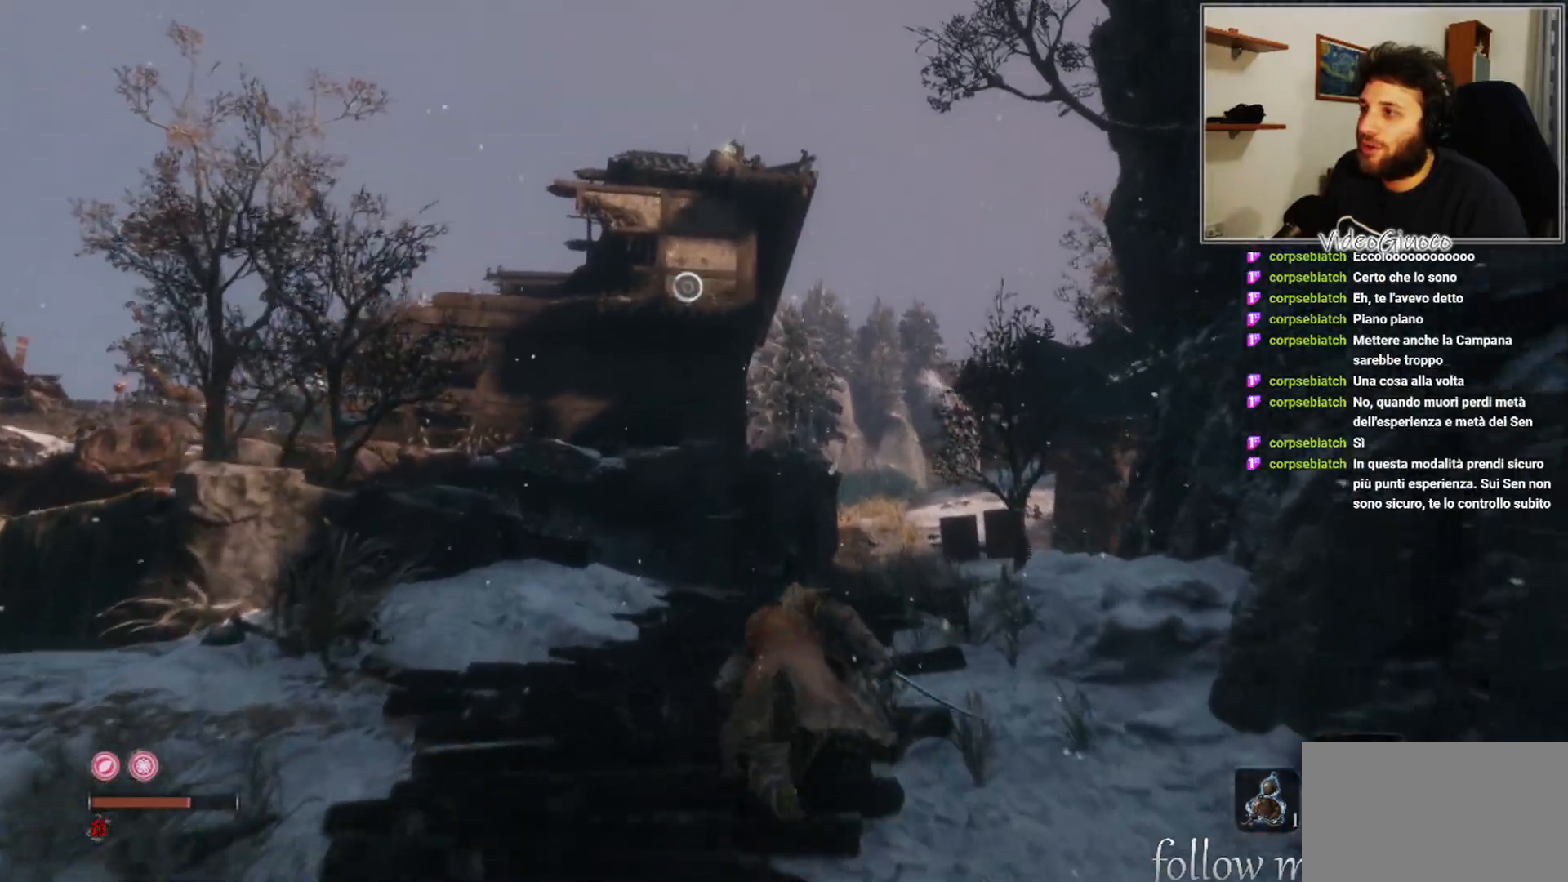
Gameplay with a controller (Xbox layout); each line is a JSON object with the inputs held at the frame after it. "events" lists button and stick changes between this image and that frame as [ms after this image, input, new state], when the widget could be followed in between.
{"buttons": [], "left_stick": "up", "right_stick": "center", "events": [[117, "B", "up"], [200, "right_stick", "down-left"], [483, "right_stick", "center"]]}
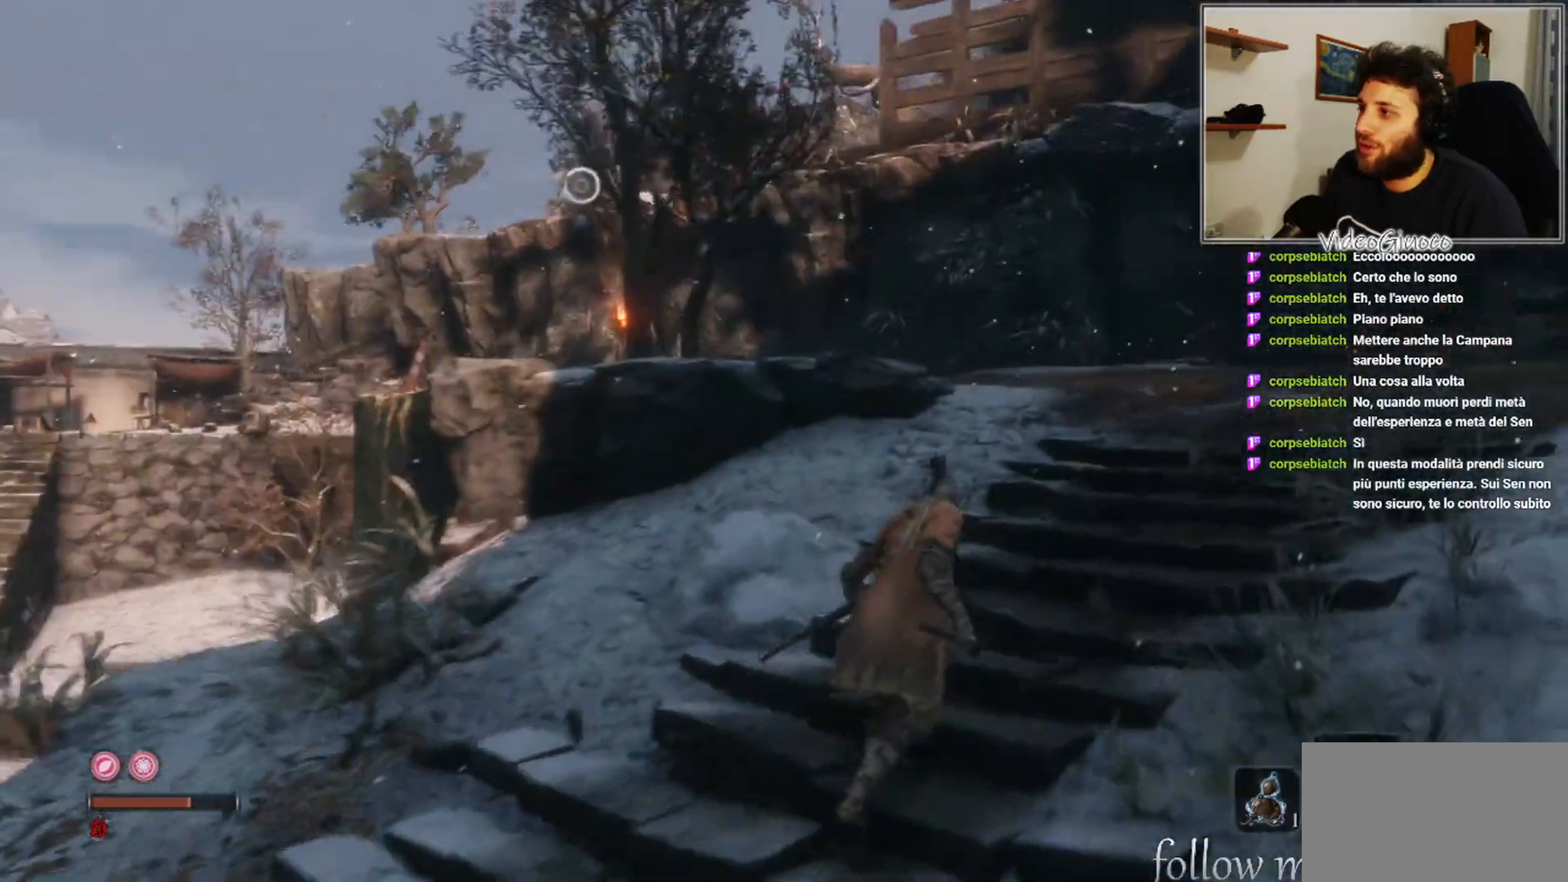
{"buttons": [], "left_stick": "up", "right_stick": "right", "events": [[317, "right_stick", "right"]]}
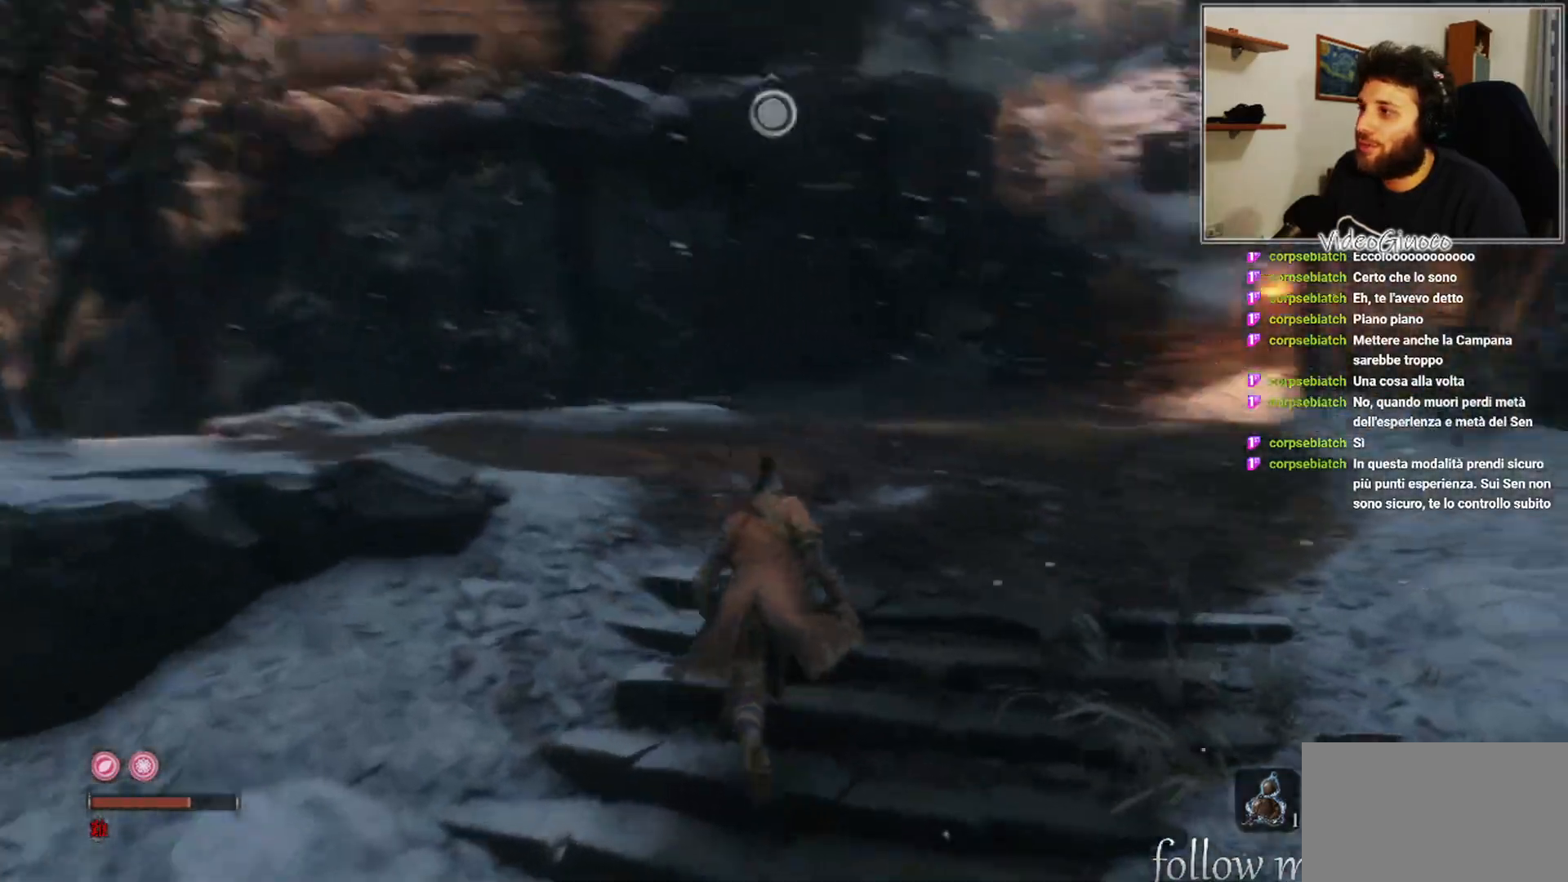
{"buttons": ["B"], "left_stick": "up", "right_stick": "center", "events": [[267, "right_stick", "center"], [400, "B", "down"]]}
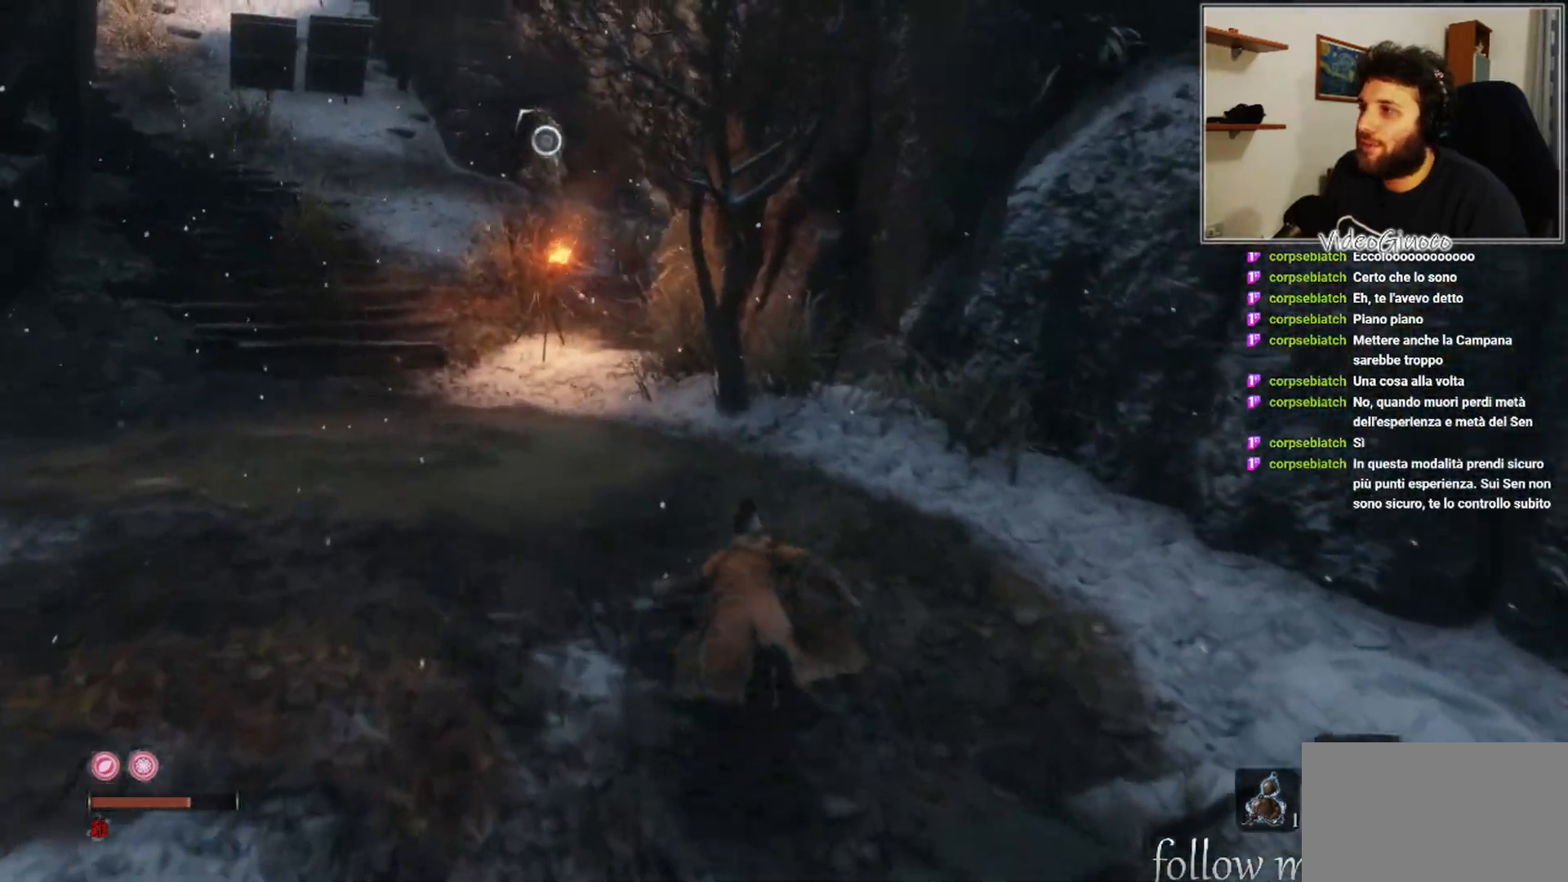
{"buttons": ["B"], "left_stick": "up", "right_stick": "center", "events": []}
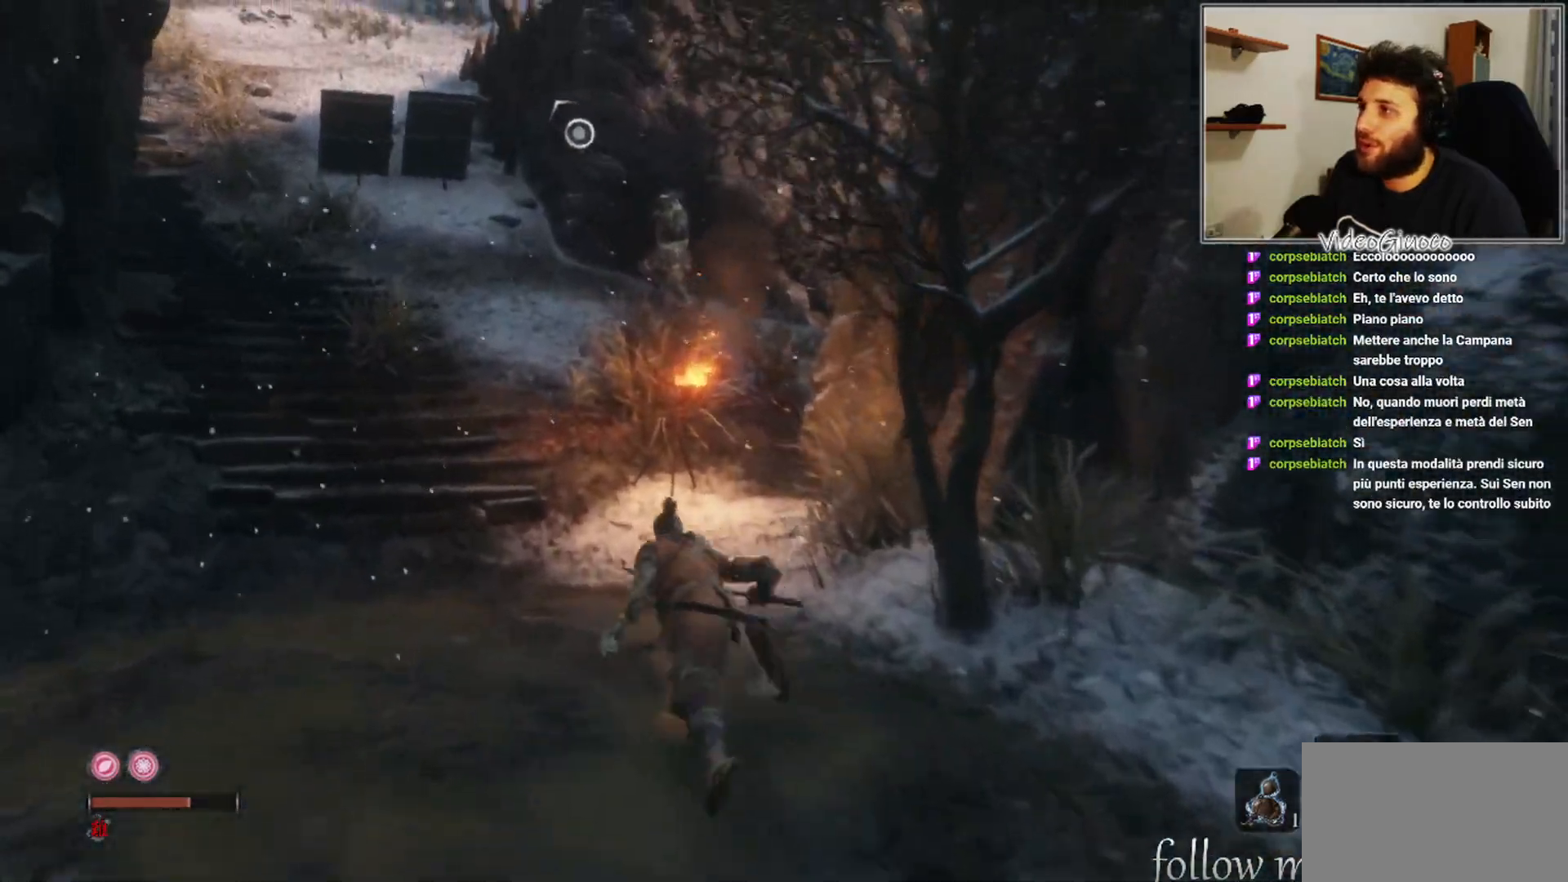
{"buttons": ["B"], "left_stick": "up", "right_stick": "center", "events": []}
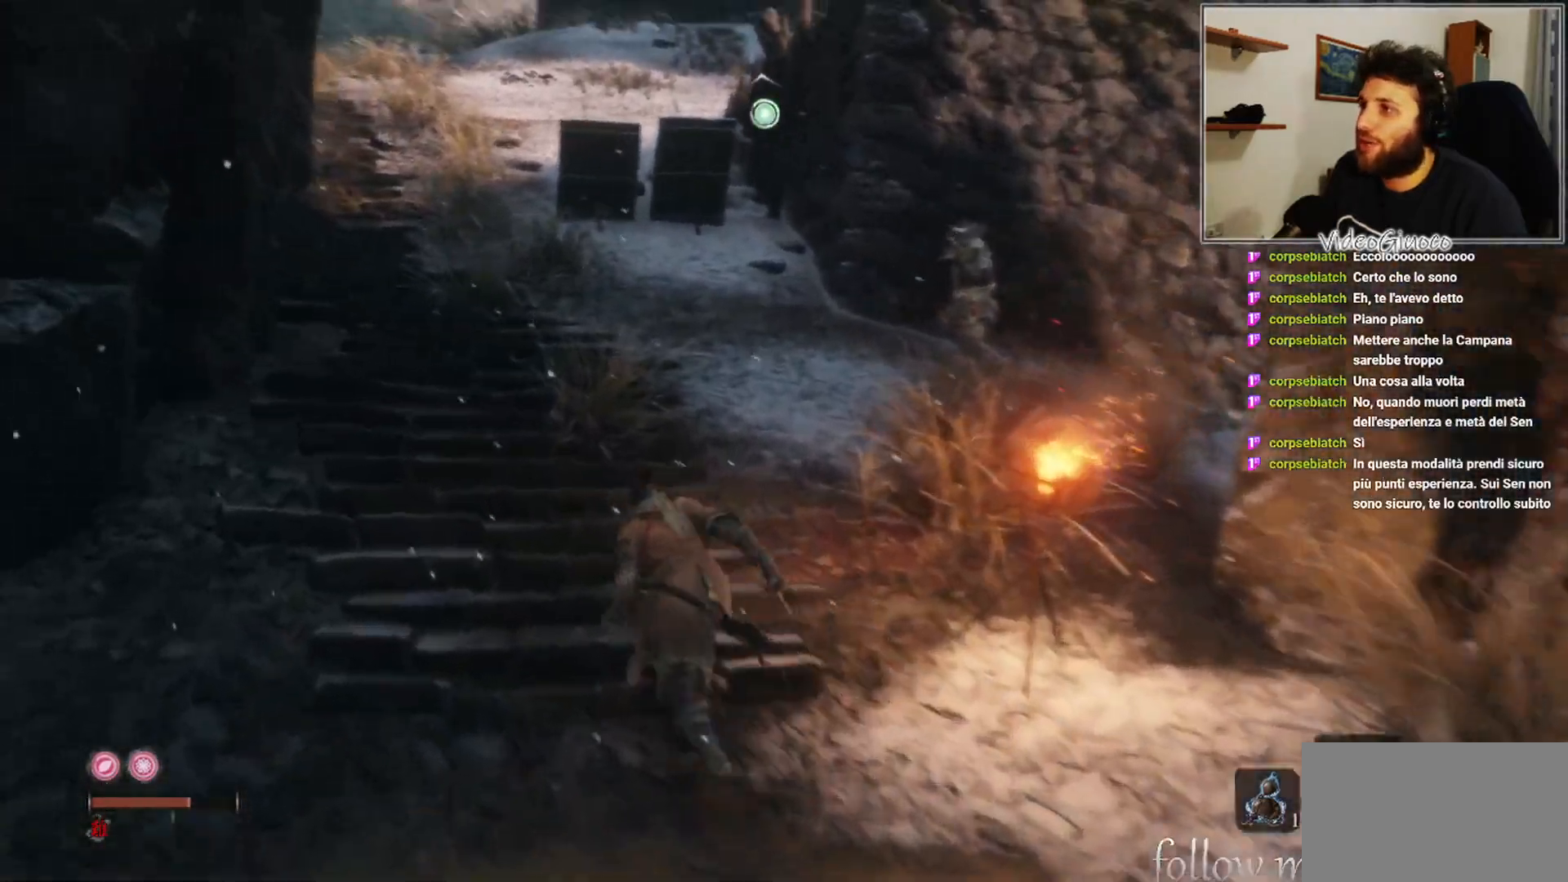
{"buttons": ["B"], "left_stick": "up", "right_stick": "center", "events": []}
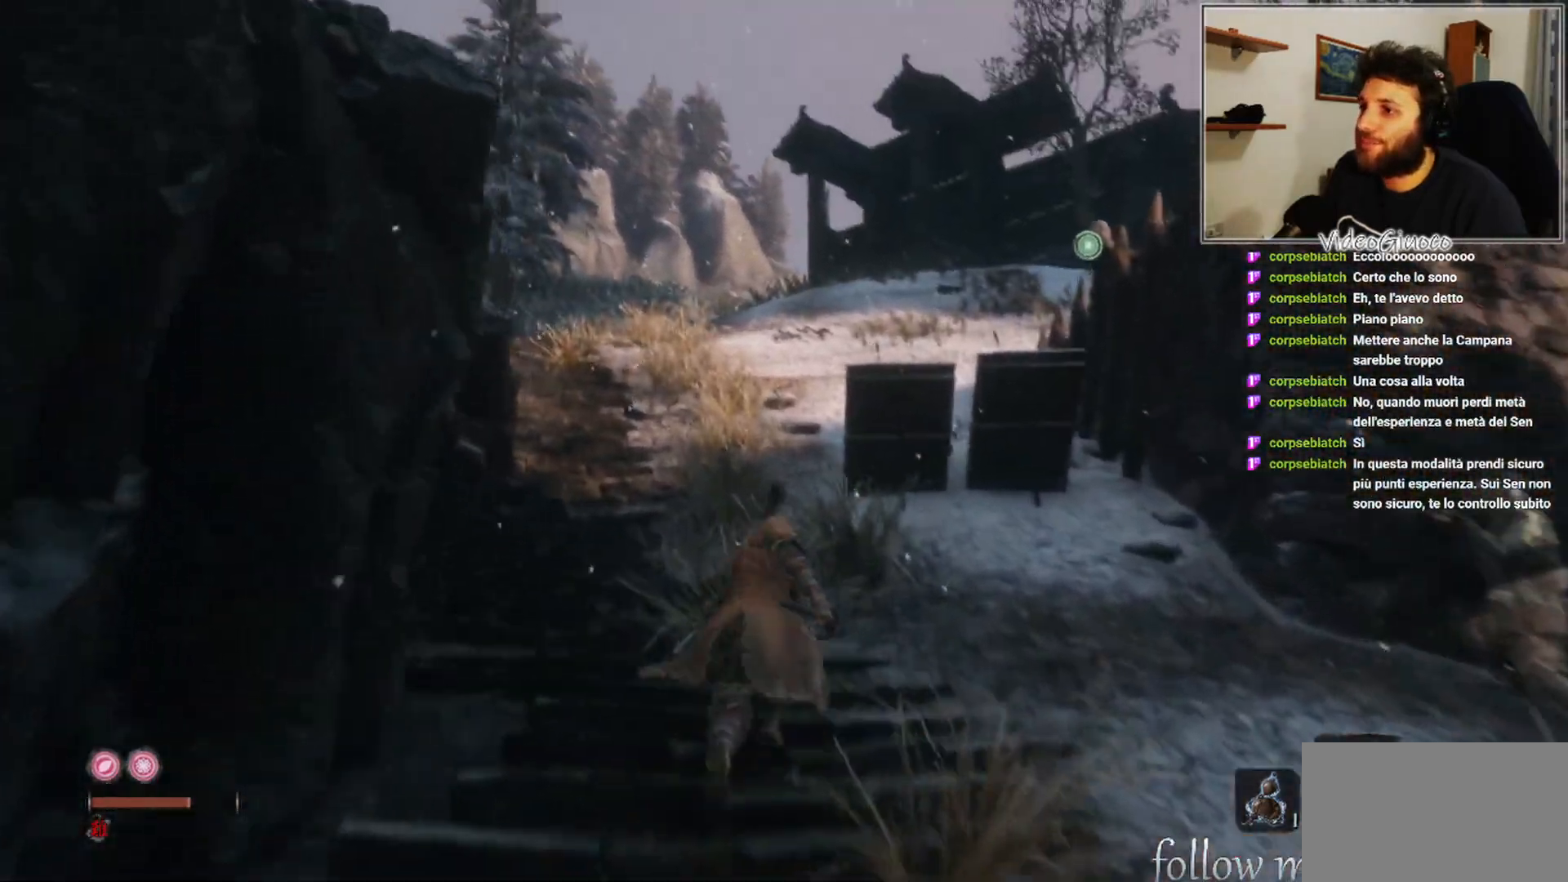
{"buttons": ["B"], "left_stick": "right", "right_stick": "center", "events": [[167, "left_stick", "up-right"], [400, "left_stick", "right"]]}
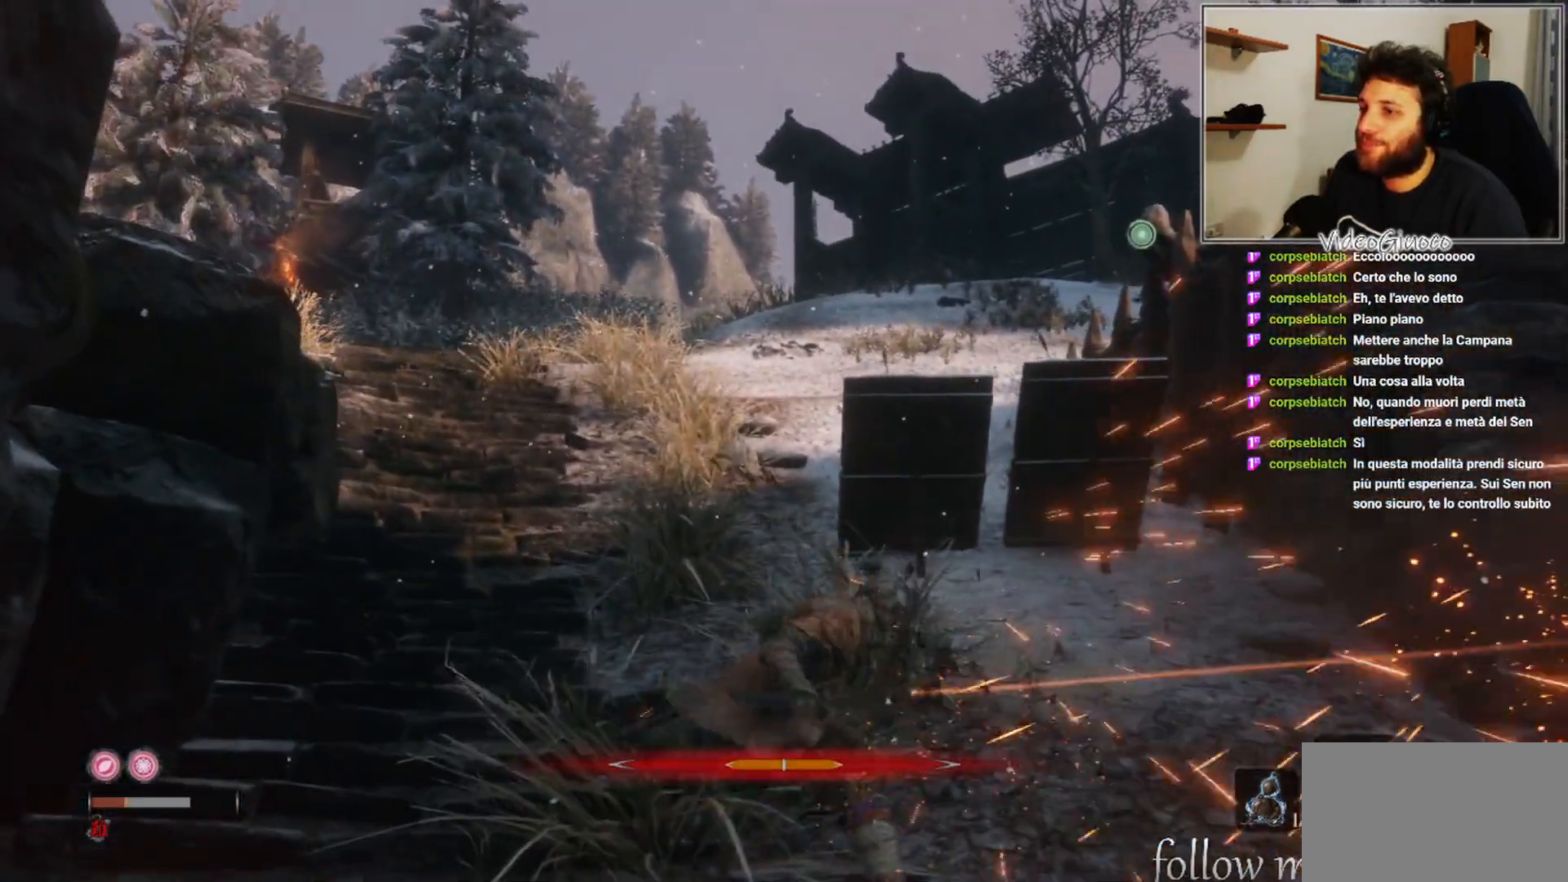
{"buttons": [], "left_stick": "up-right", "right_stick": "down-right", "events": [[150, "B", "up"], [300, "right_stick", "down-right"], [483, "left_stick", "up-right"]]}
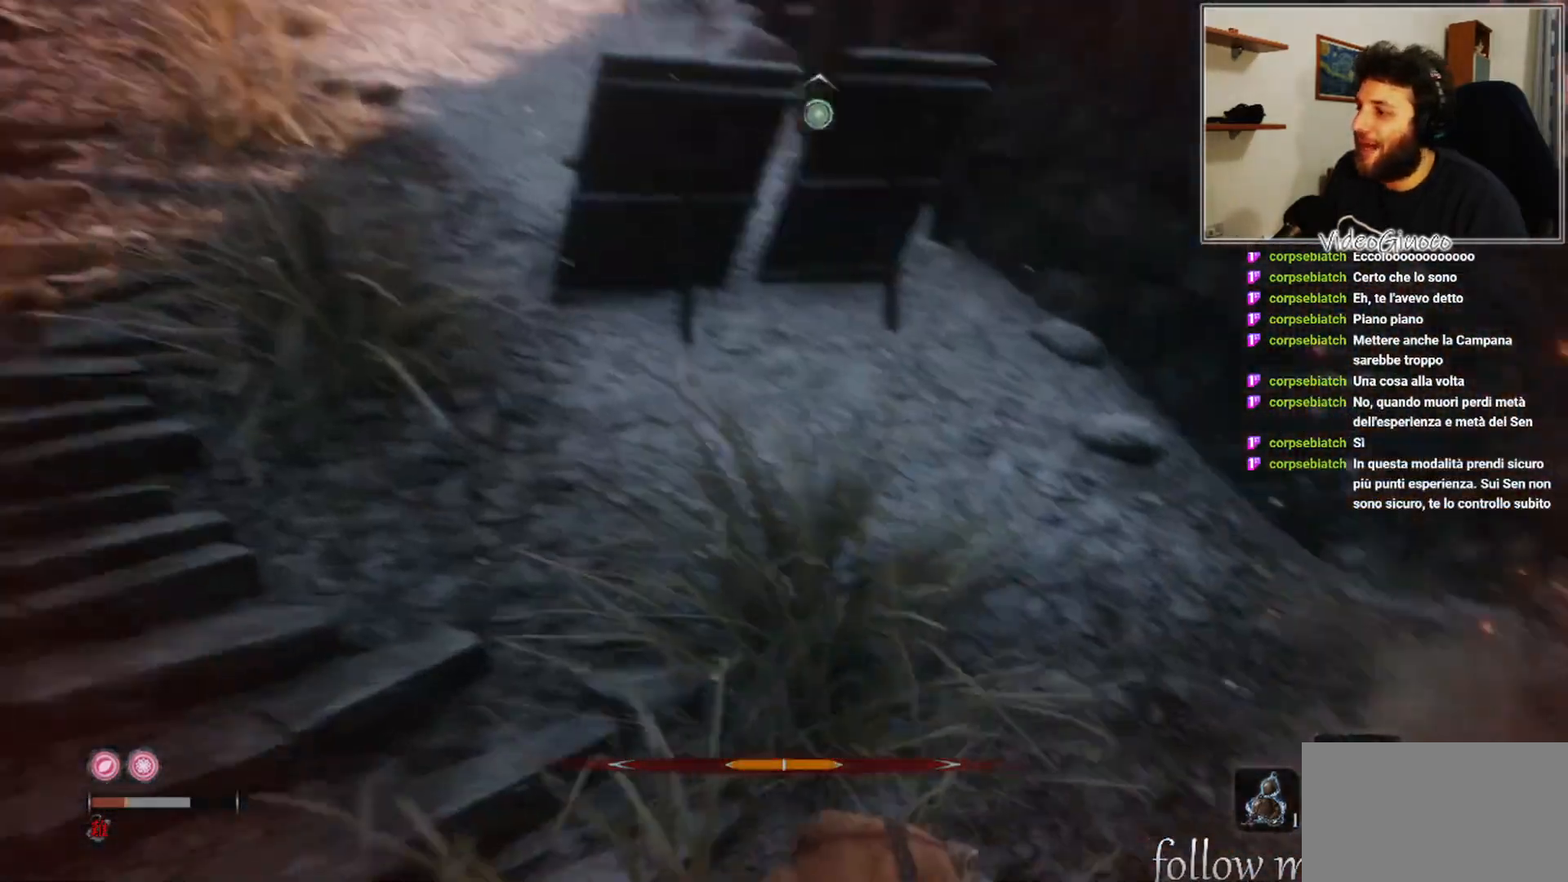
{"buttons": ["R3"], "left_stick": "up-right", "right_stick": "center", "events": [[67, "right_stick", "right"], [167, "right_stick", "center"], [433, "R3", "down"]]}
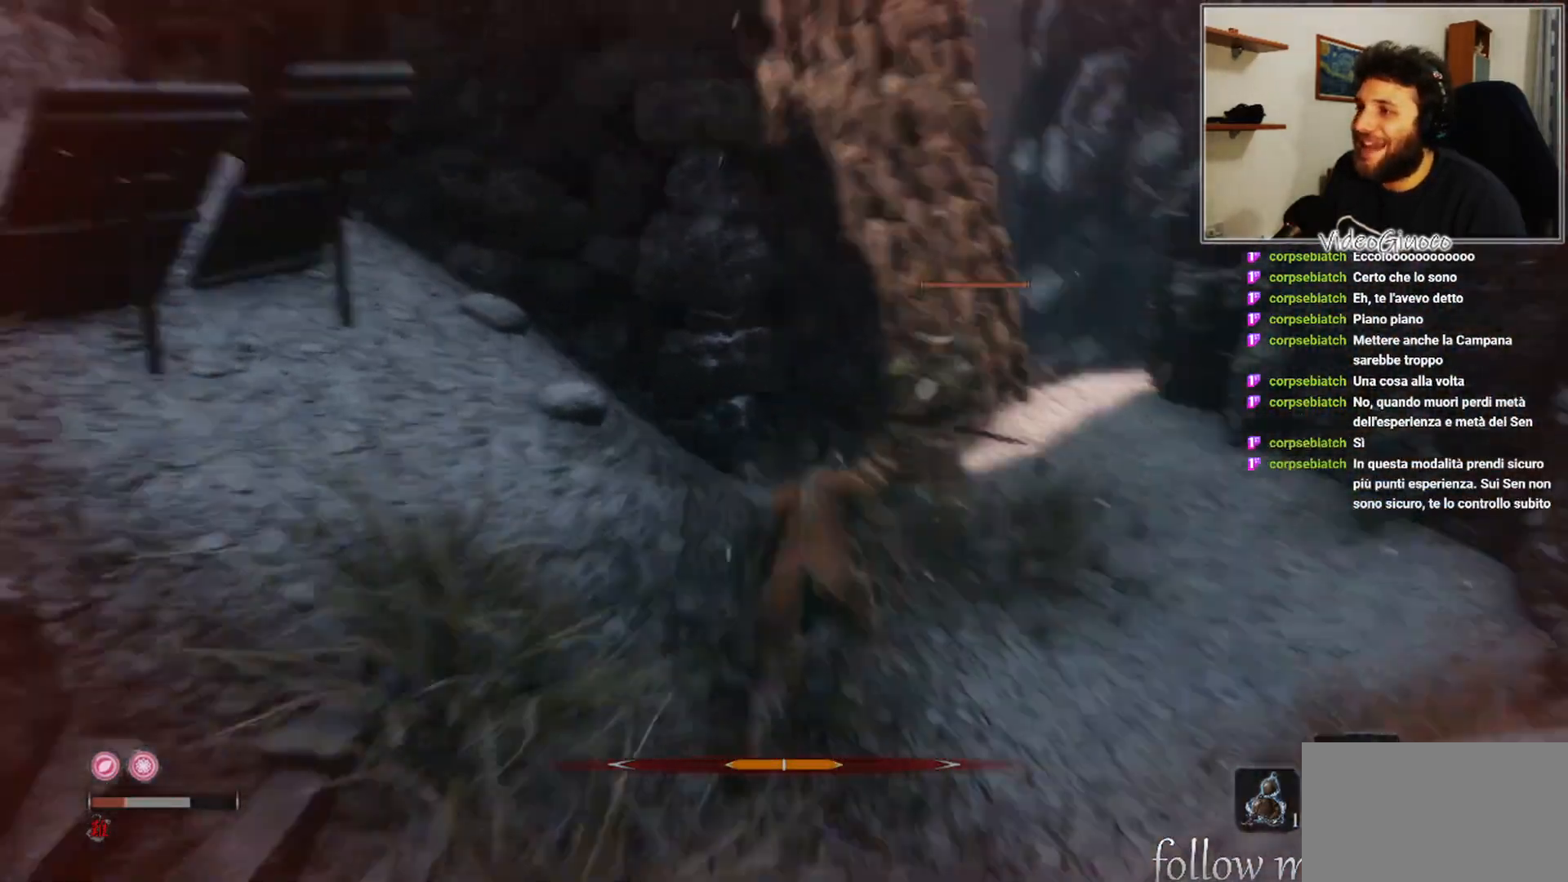
{"buttons": [], "left_stick": "up", "right_stick": "center", "events": [[83, "R3", "up"], [217, "R1", "down"], [300, "R1", "up"], [333, "left_stick", "up"], [417, "R1", "down"], [450, "R1", "up"]]}
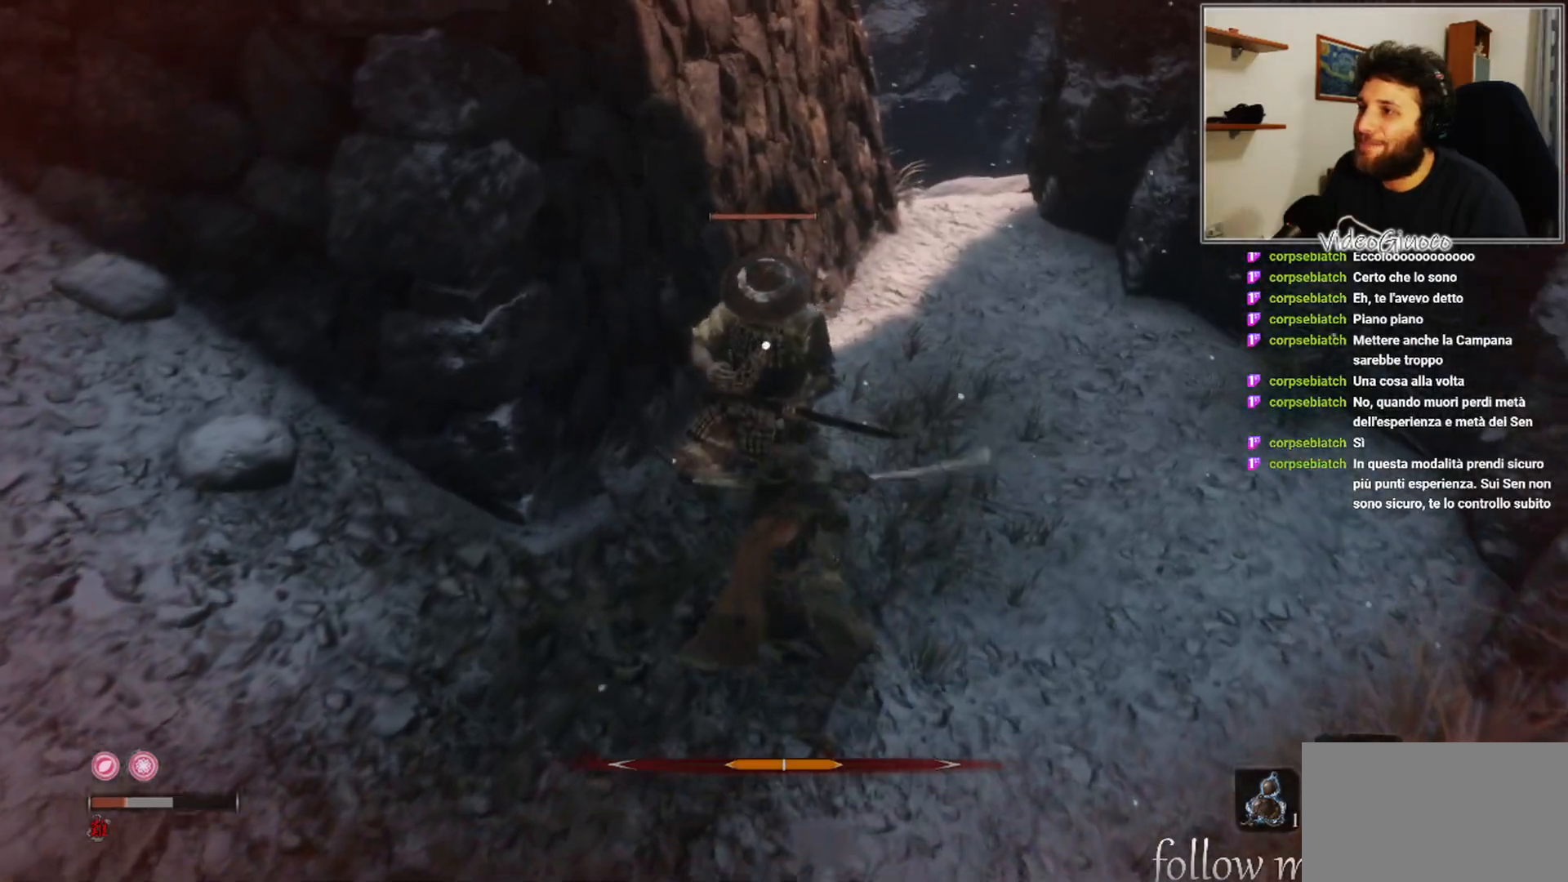
{"buttons": [], "left_stick": "center", "right_stick": "center", "events": [[50, "R1", "down"], [67, "left_stick", "center"], [117, "R1", "up"], [233, "R1", "down"], [283, "R1", "up"], [383, "R1", "down"], [467, "R1", "up"]]}
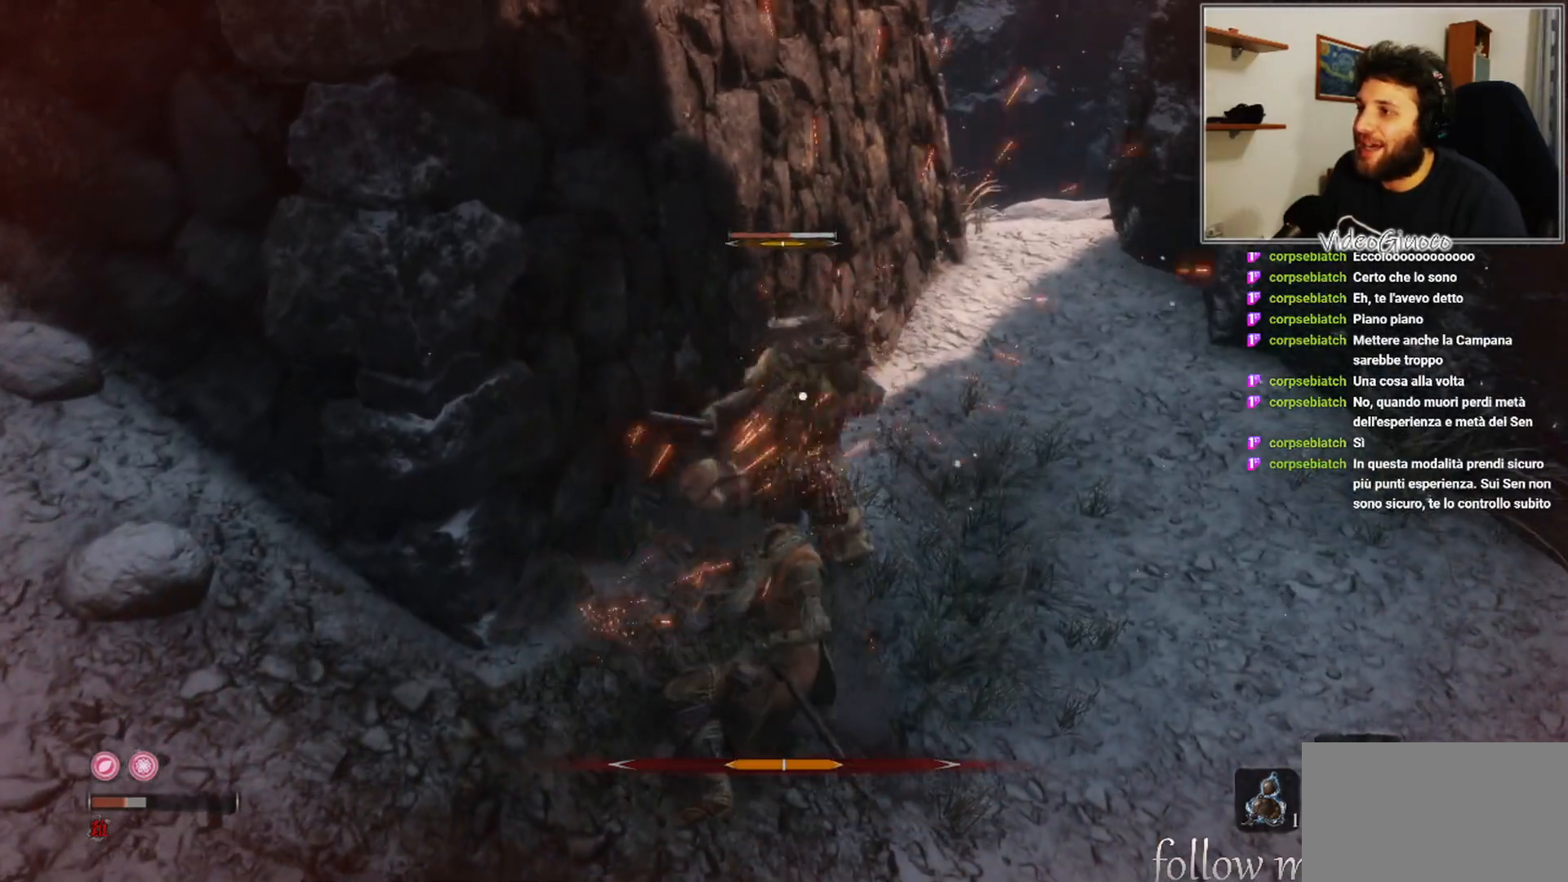
{"buttons": [], "left_stick": "center", "right_stick": "center", "events": [[67, "R1", "down"], [133, "R1", "up"], [233, "R1", "down"], [300, "R1", "up"], [417, "R1", "down"], [467, "R1", "up"]]}
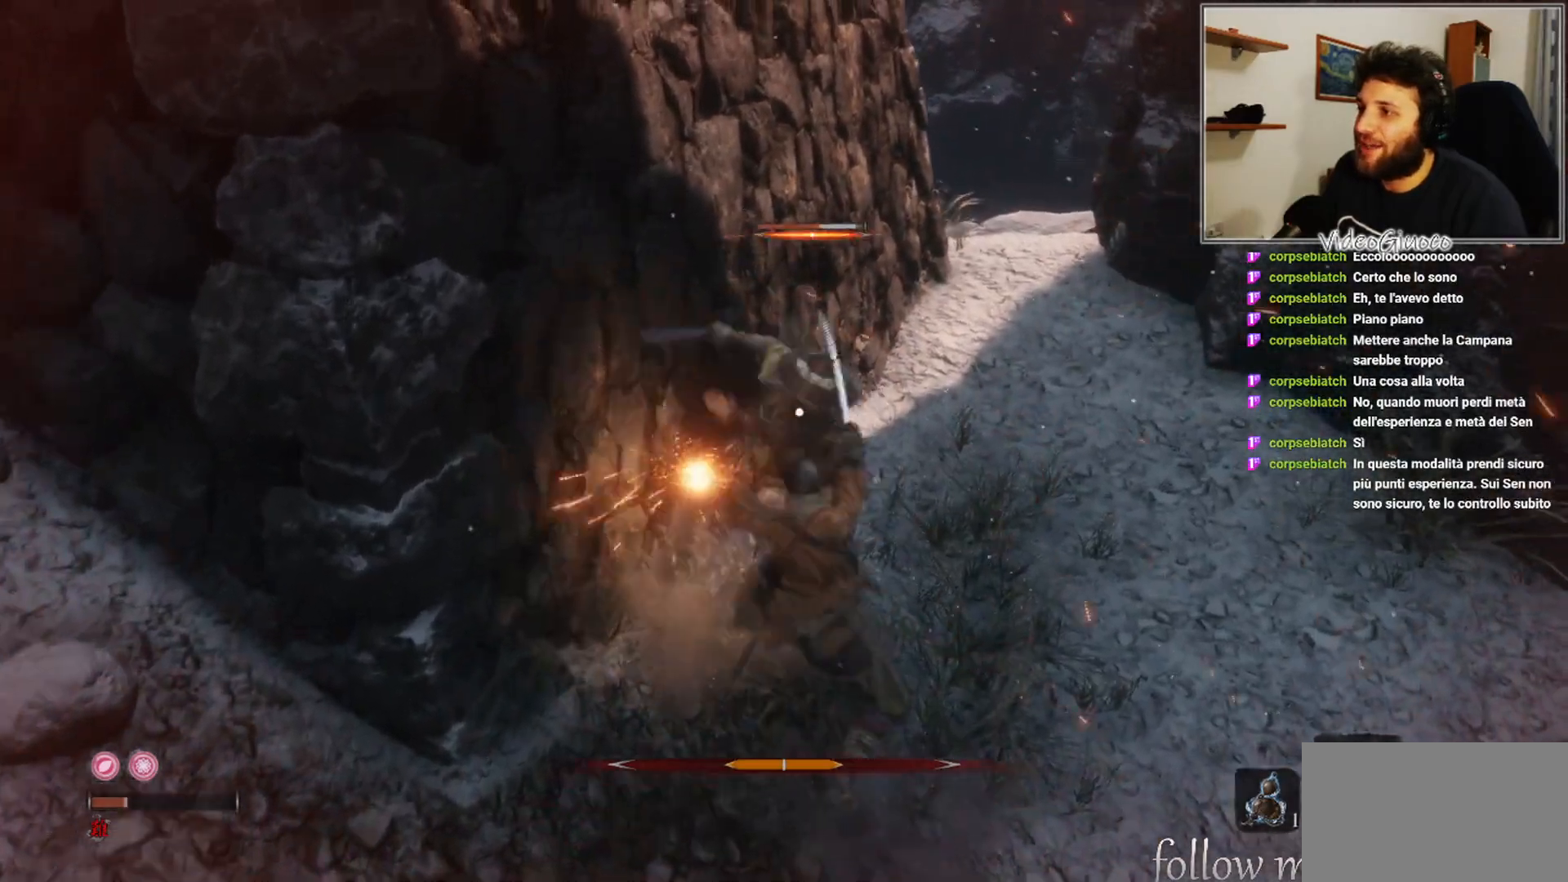
{"buttons": [], "left_stick": "center", "right_stick": "center", "events": [[83, "R1", "down"], [117, "R1", "up"], [233, "R1", "down"], [283, "R1", "up"], [367, "R1", "down"], [467, "R1", "up"]]}
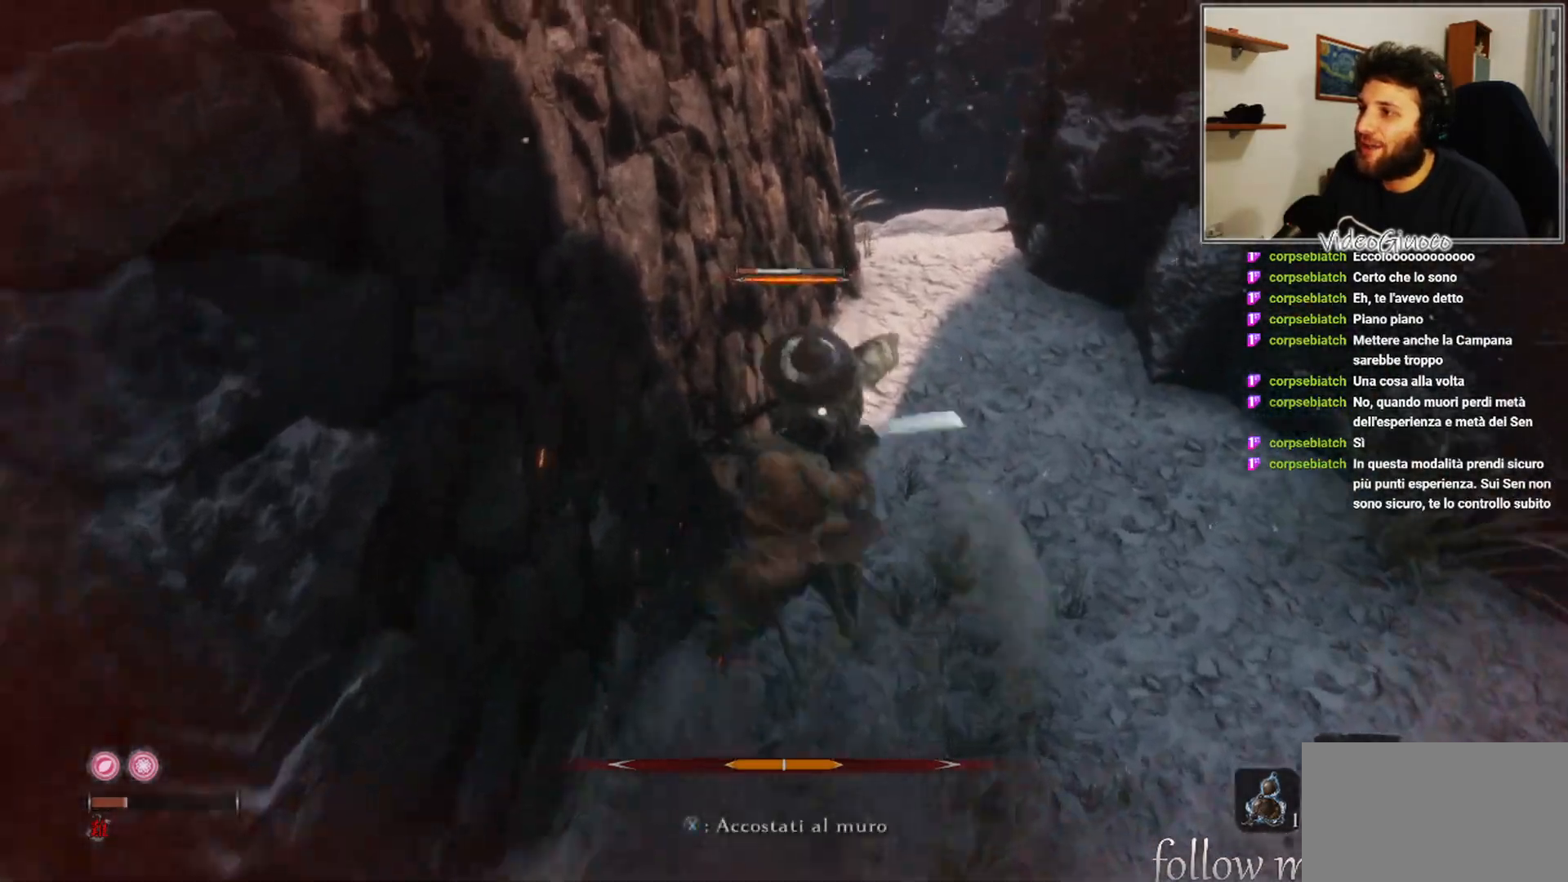
{"buttons": ["R1"], "left_stick": "center", "right_stick": "center", "events": [[50, "R1", "down"], [117, "R1", "up"], [317, "R1", "down"], [383, "R1", "up"], [483, "R1", "down"]]}
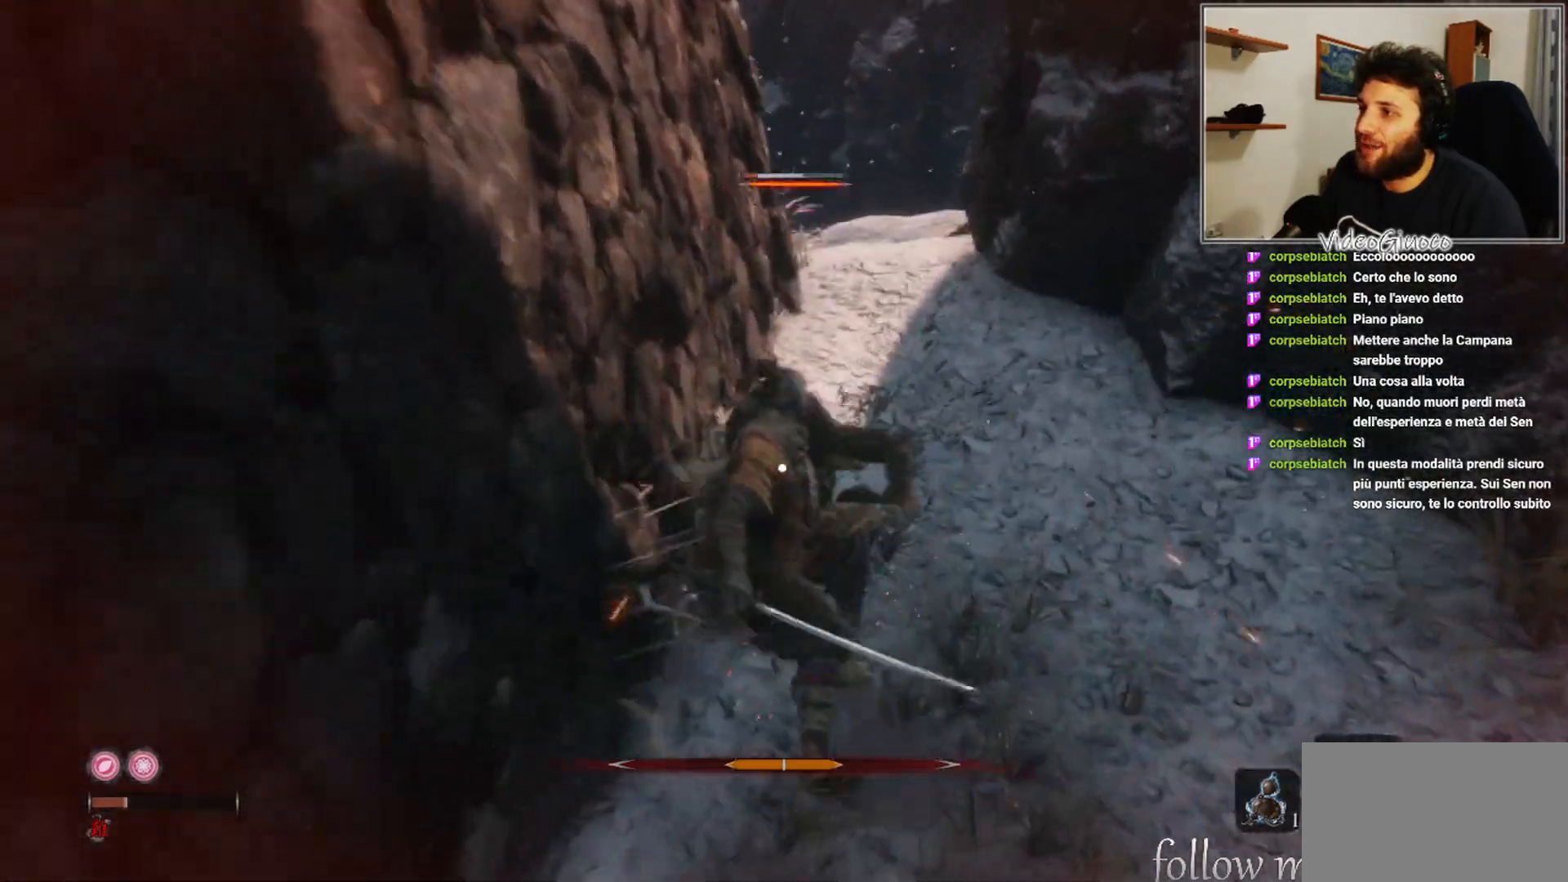
{"buttons": [], "left_stick": "center", "right_stick": "center", "events": [[50, "R1", "up"]]}
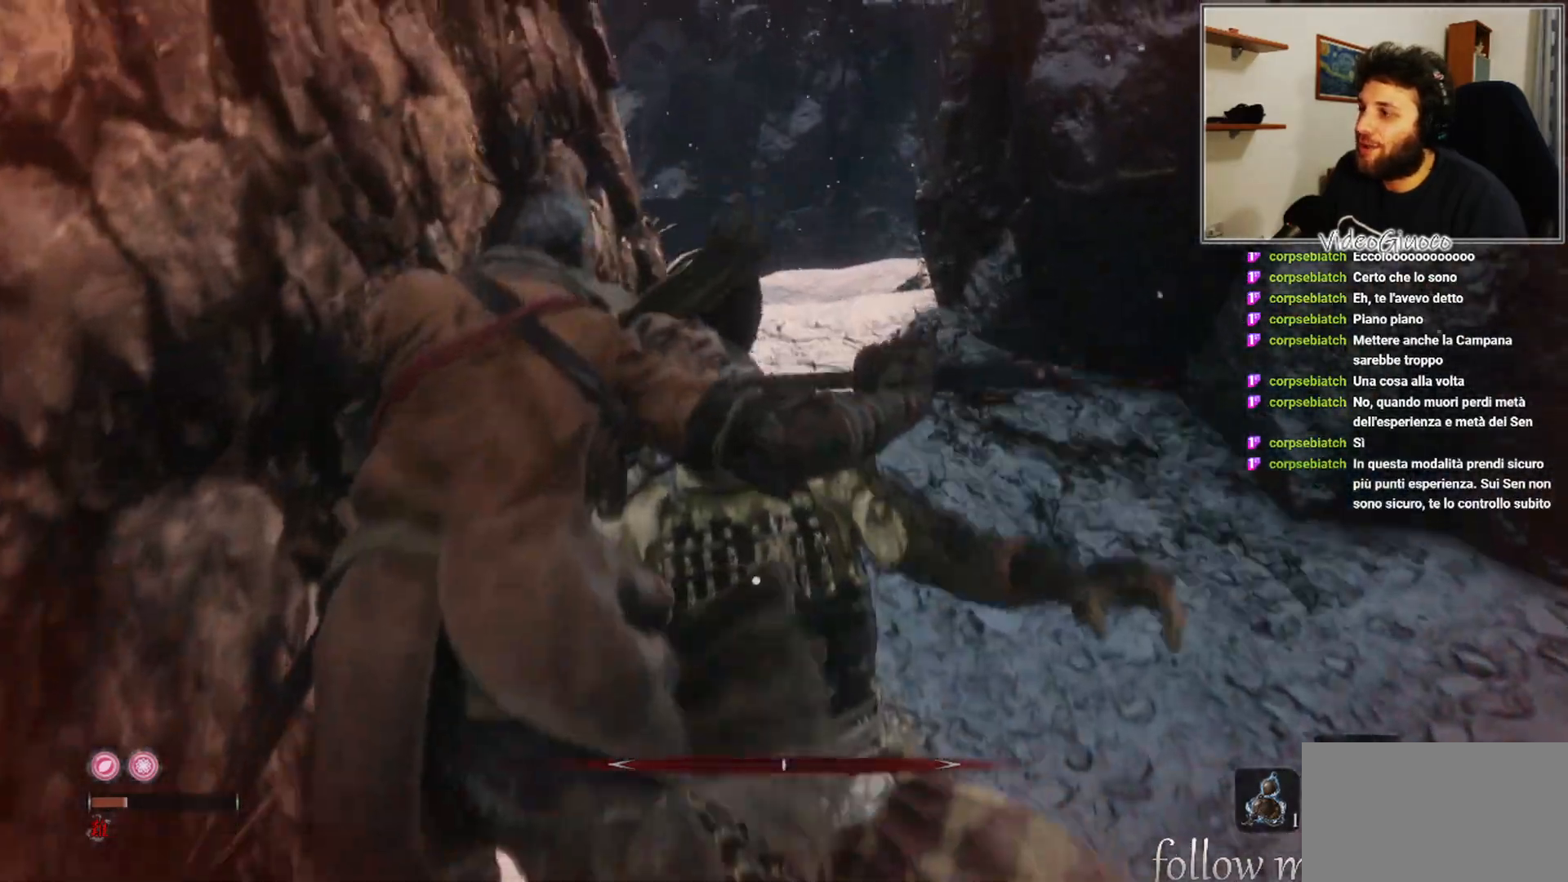
{"buttons": [], "left_stick": "center", "right_stick": "right", "events": [[50, "right_stick", "left"], [283, "right_stick", "center"], [500, "right_stick", "right"]]}
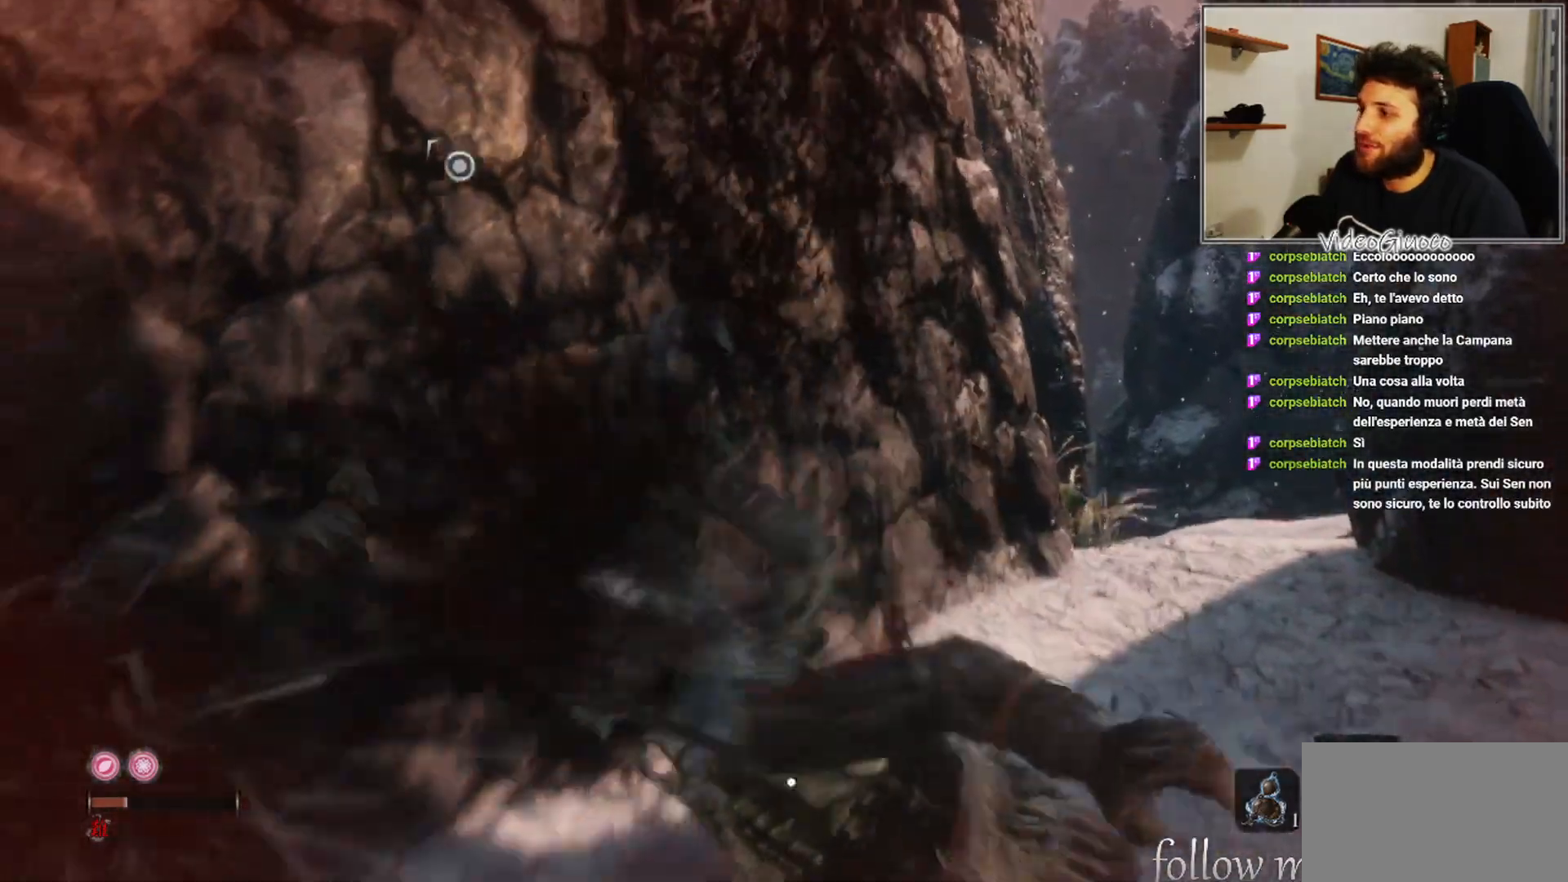
{"buttons": [], "left_stick": "center", "right_stick": "right", "events": []}
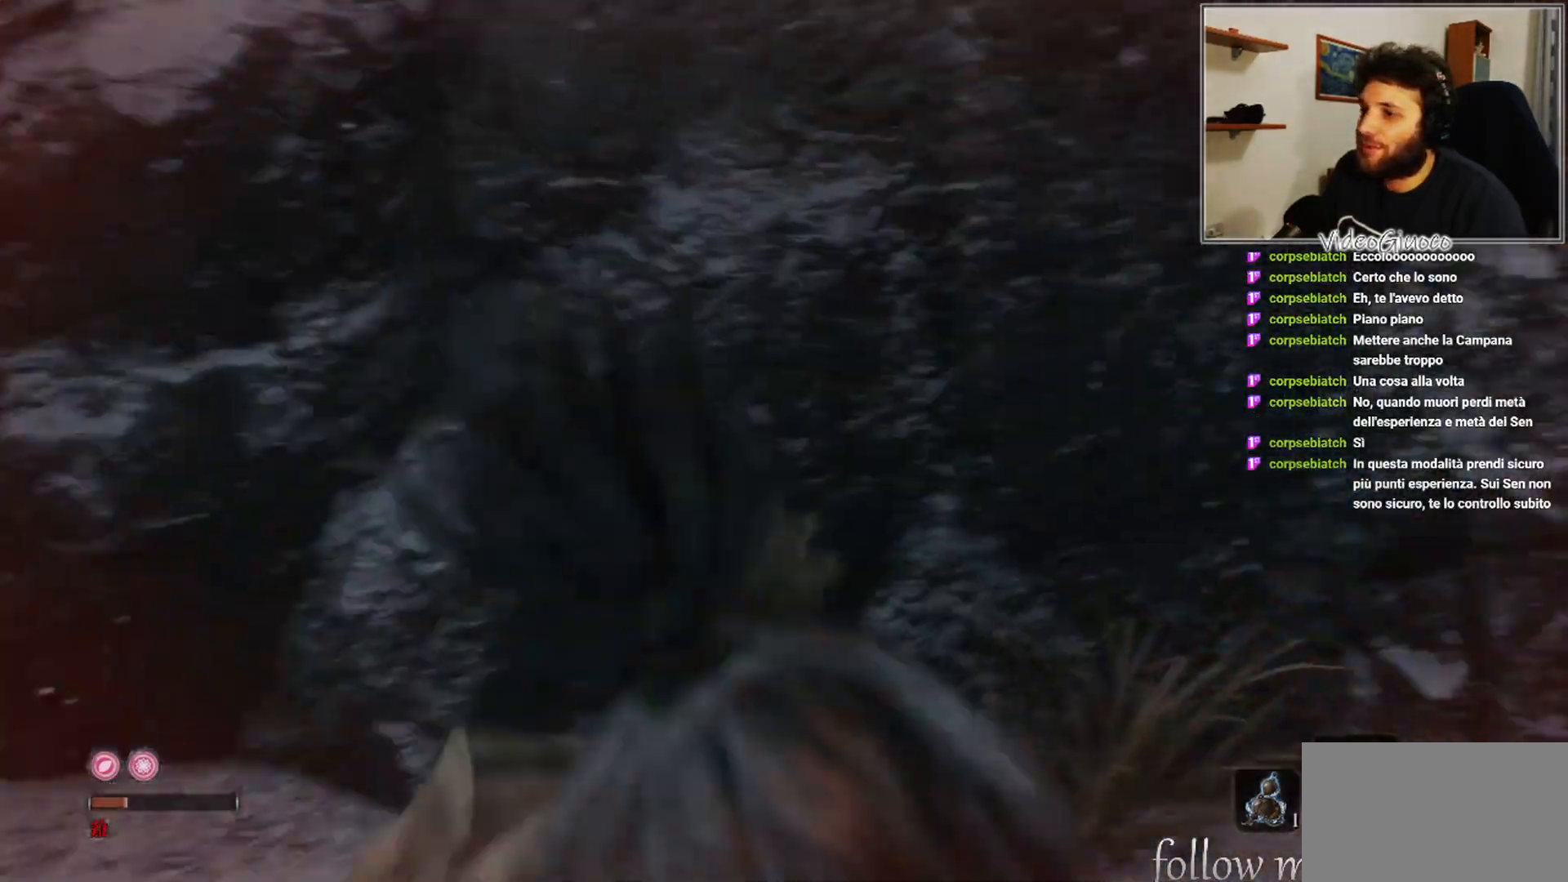
{"buttons": [], "left_stick": "up", "right_stick": "center", "events": [[150, "left_stick", "up"], [367, "right_stick", "center"]]}
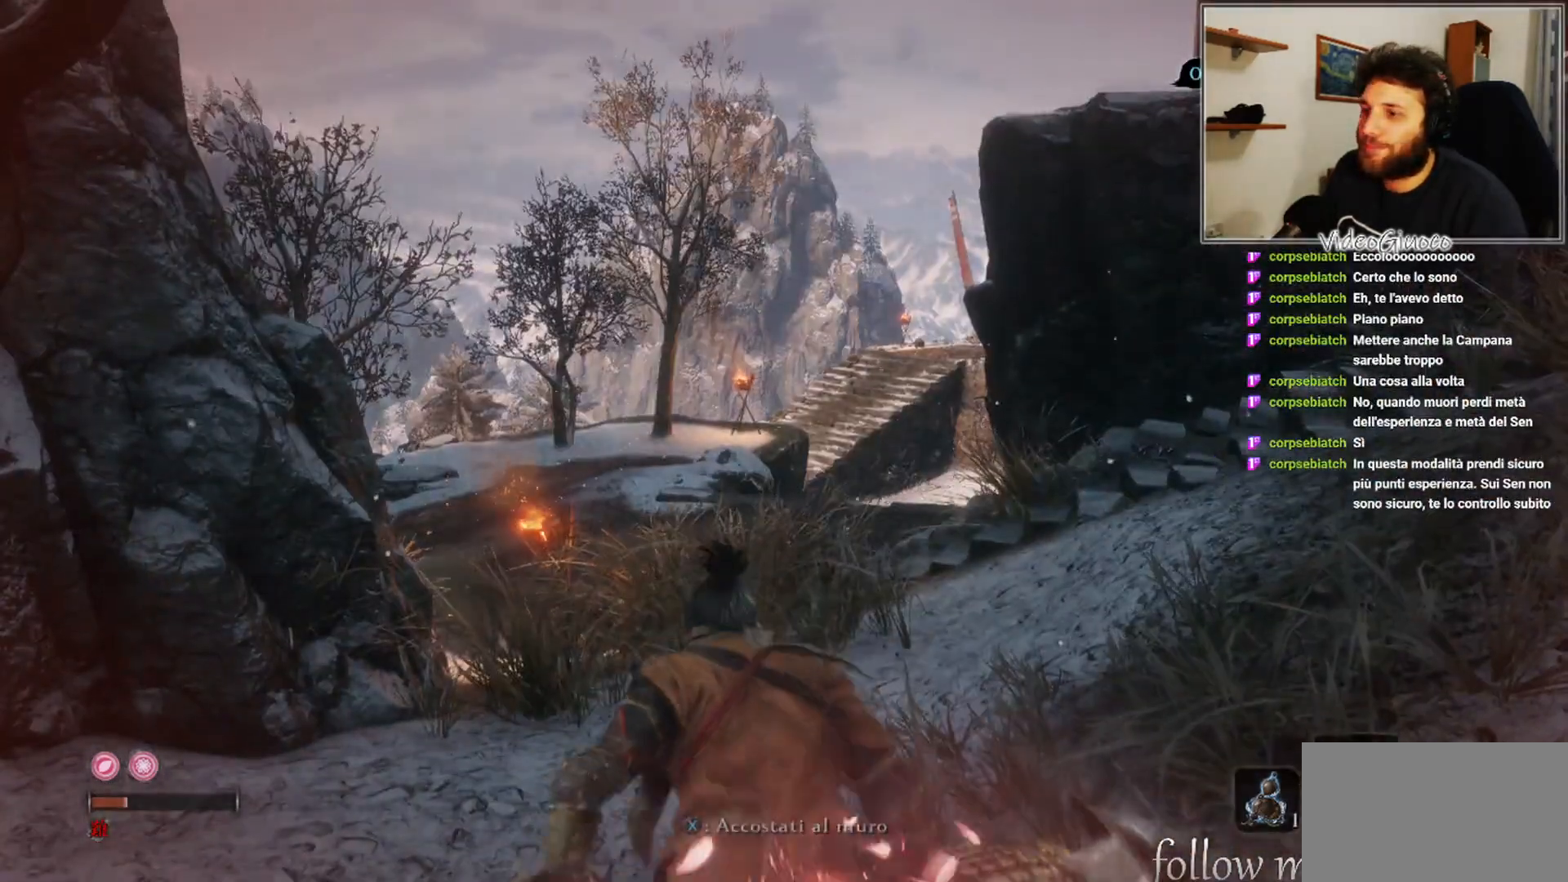
{"buttons": [], "left_stick": "up", "right_stick": "center", "events": [[267, "right_stick", "right"], [483, "right_stick", "center"]]}
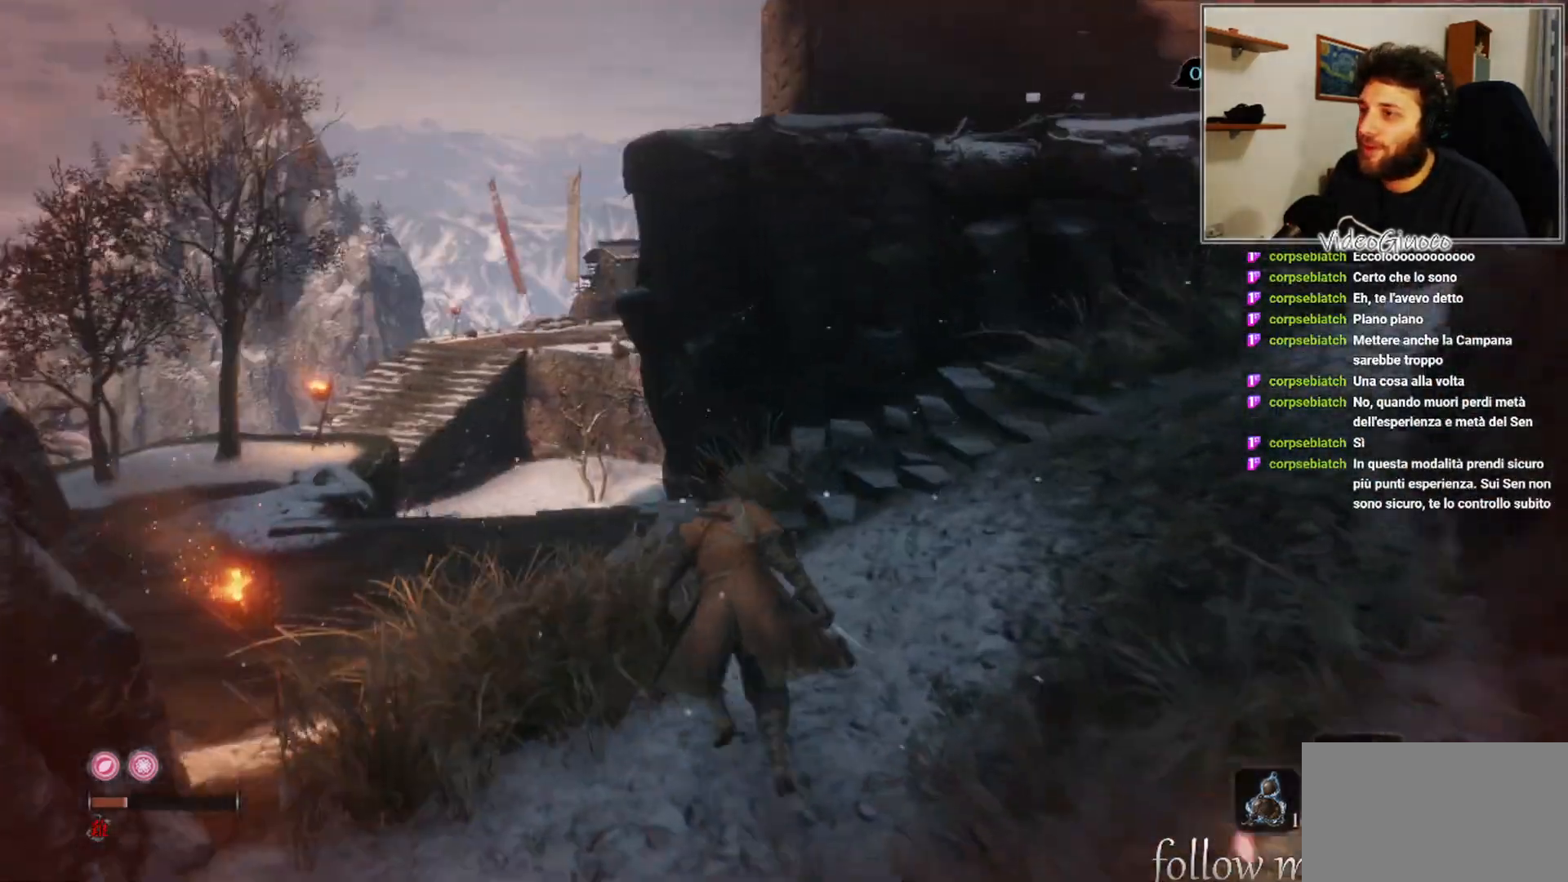
{"buttons": [], "left_stick": "up", "right_stick": "center", "events": []}
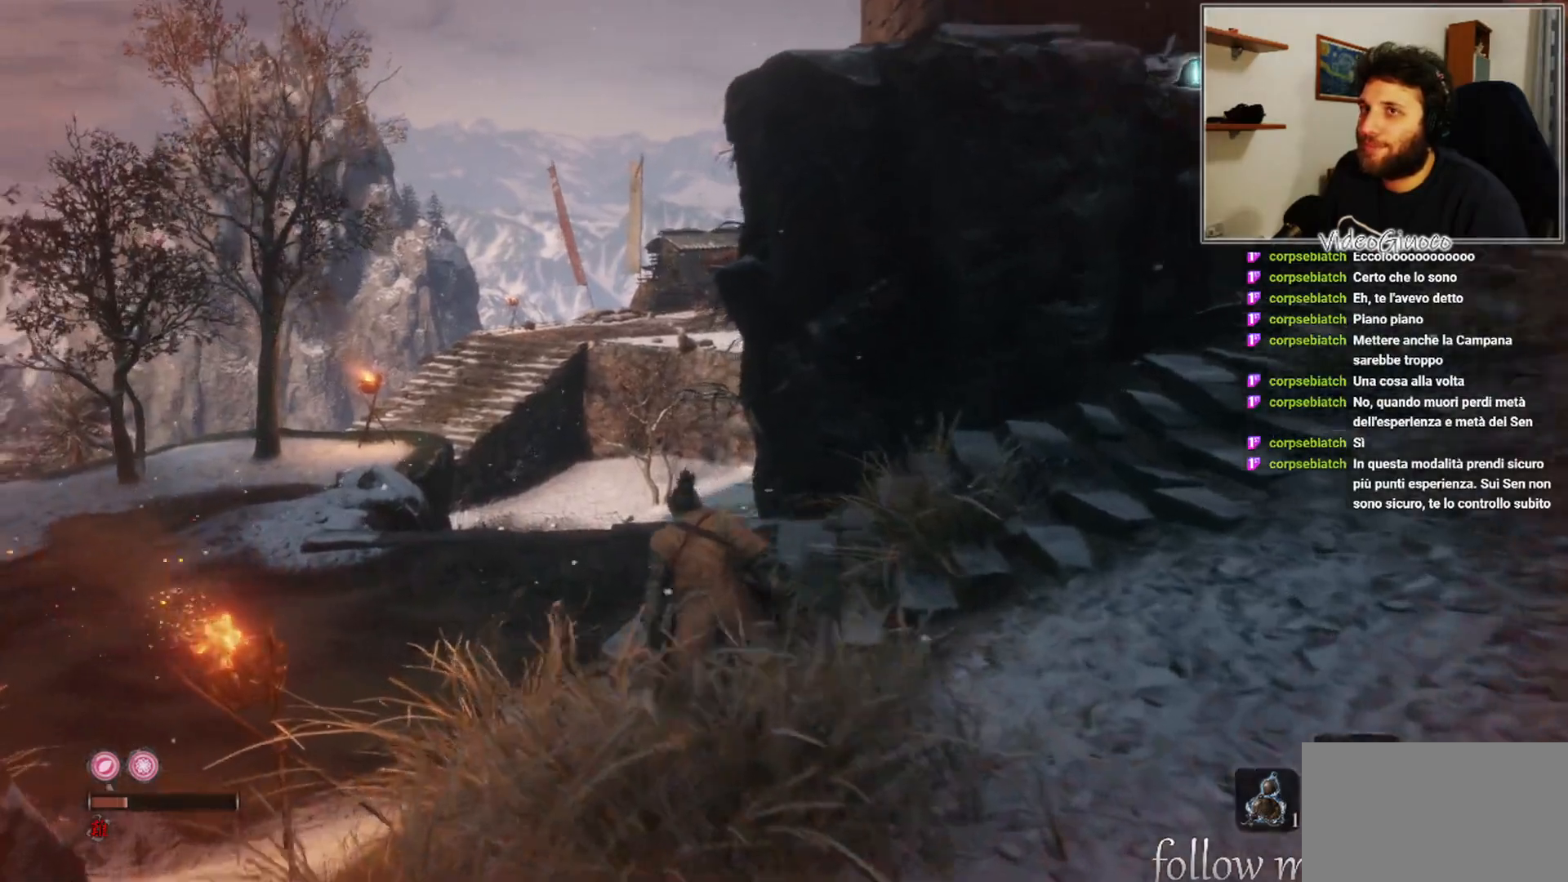
{"buttons": [], "left_stick": "up", "right_stick": "center", "events": []}
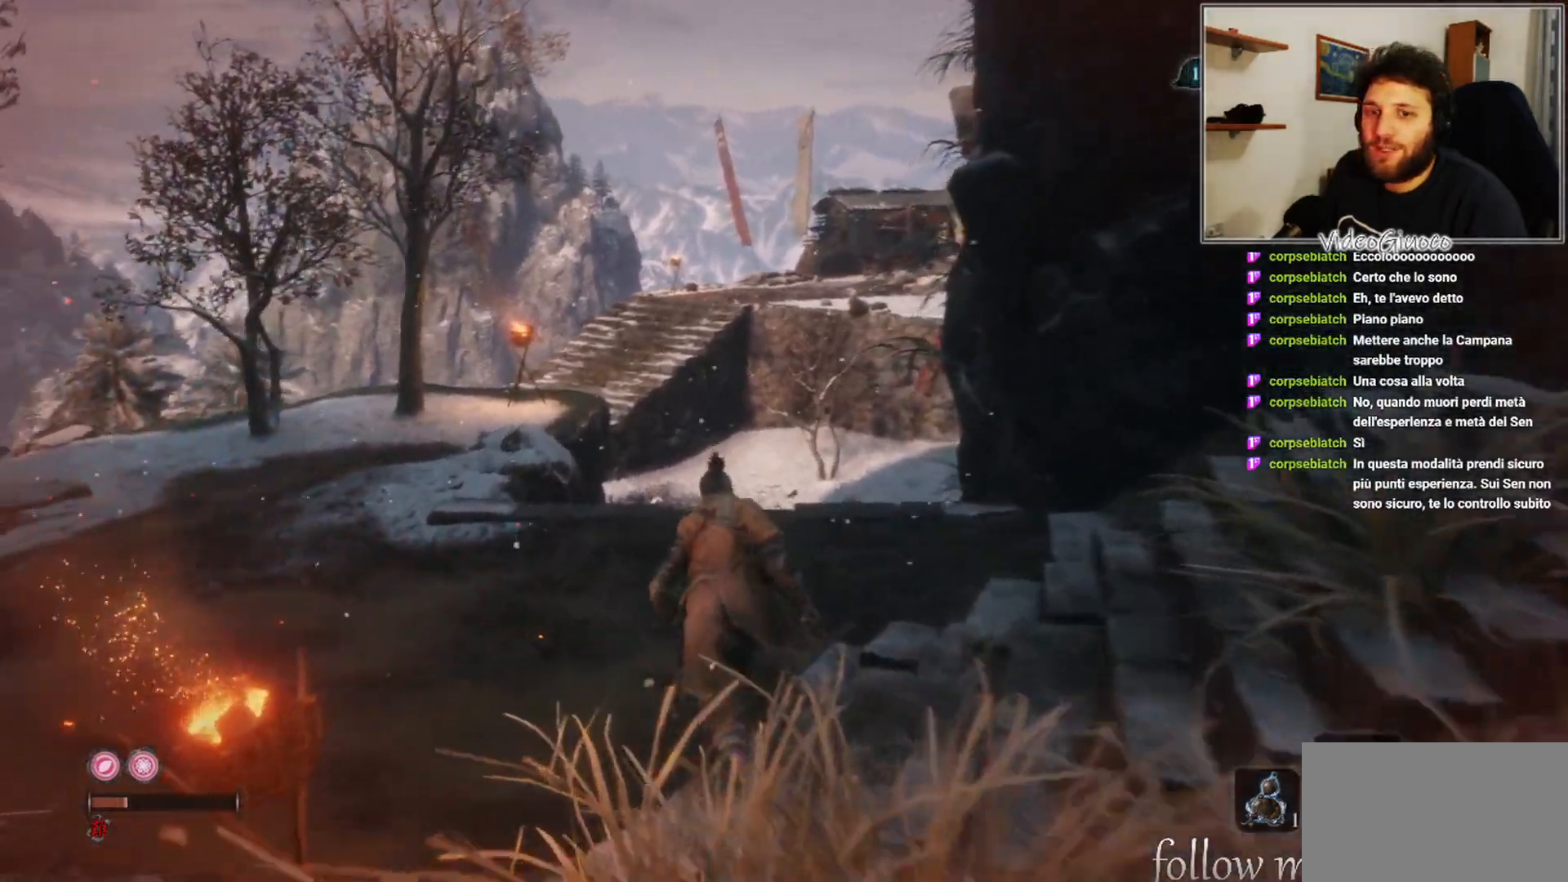
{"buttons": [], "left_stick": "up", "right_stick": "center", "events": [[333, "right_stick", "right"], [500, "right_stick", "center"]]}
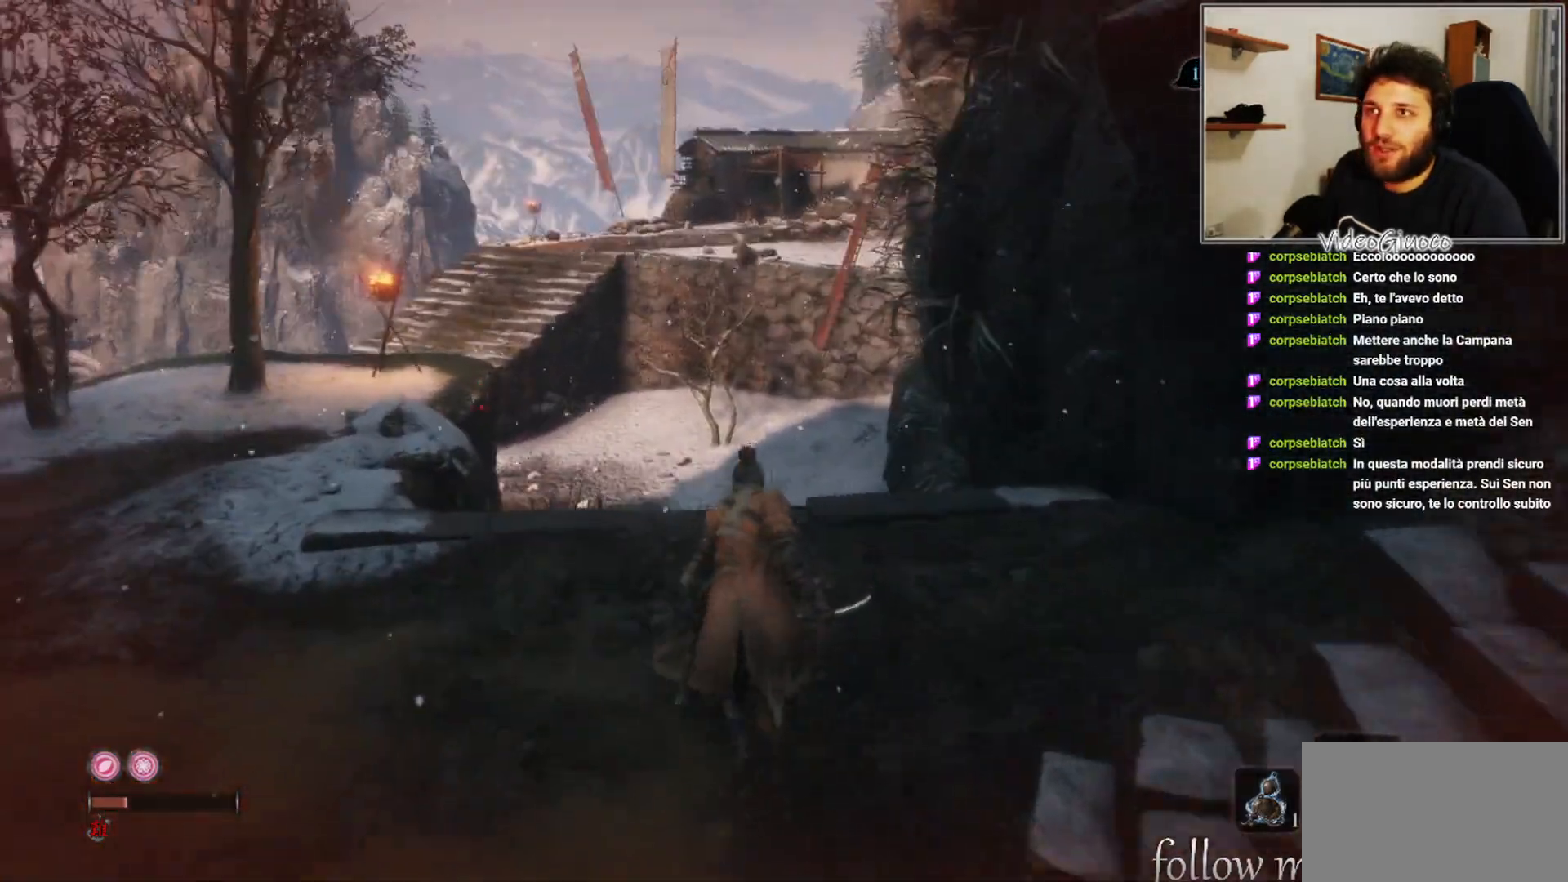
{"buttons": [], "left_stick": "up", "right_stick": "center", "events": []}
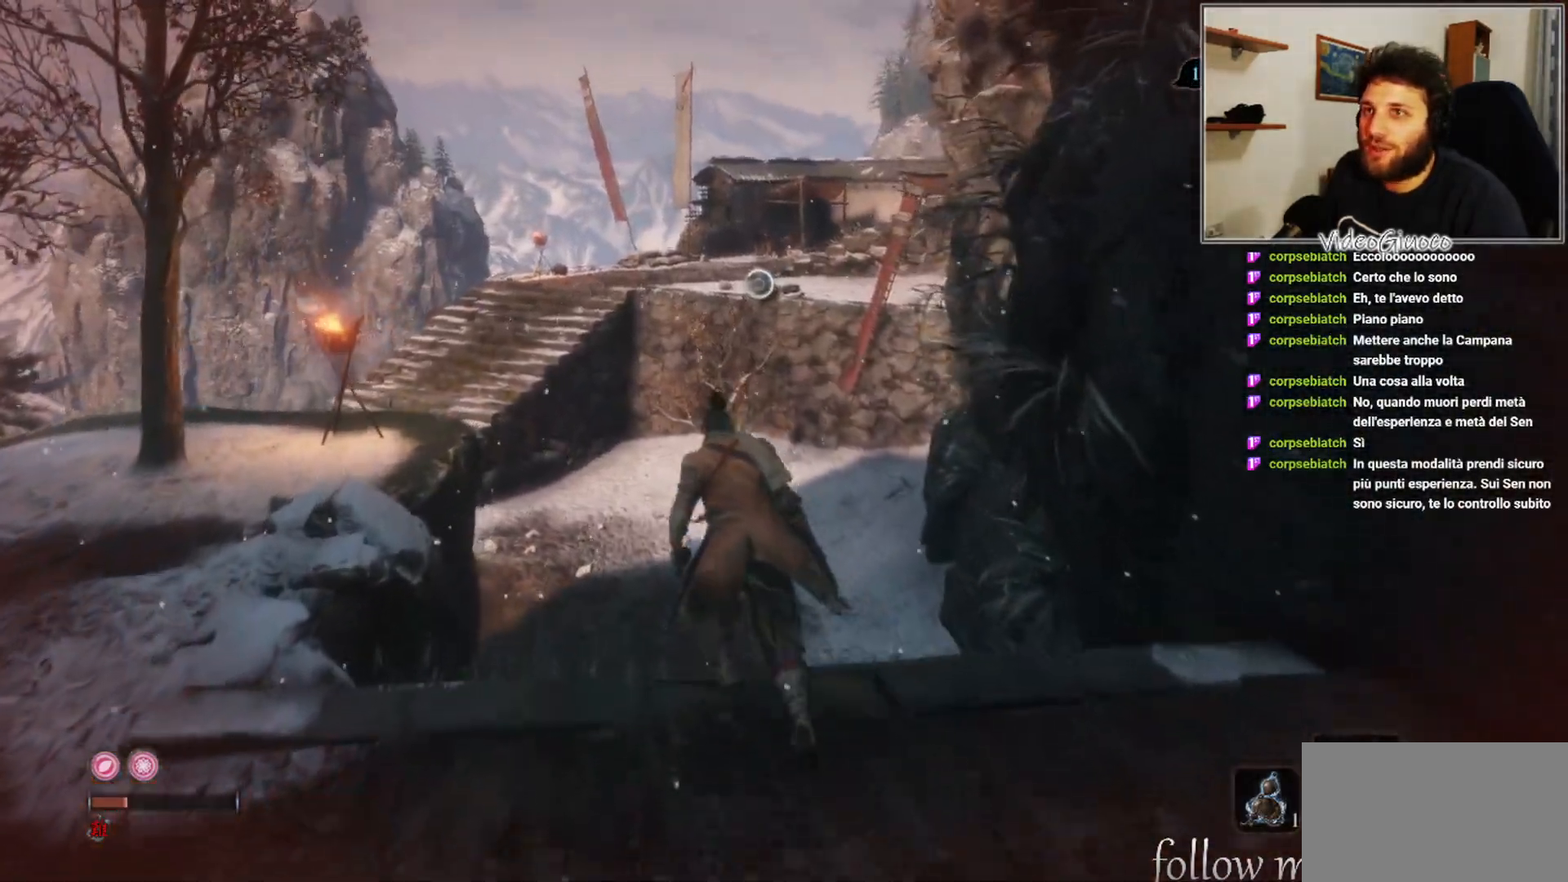
{"buttons": [], "left_stick": "up", "right_stick": "center", "events": []}
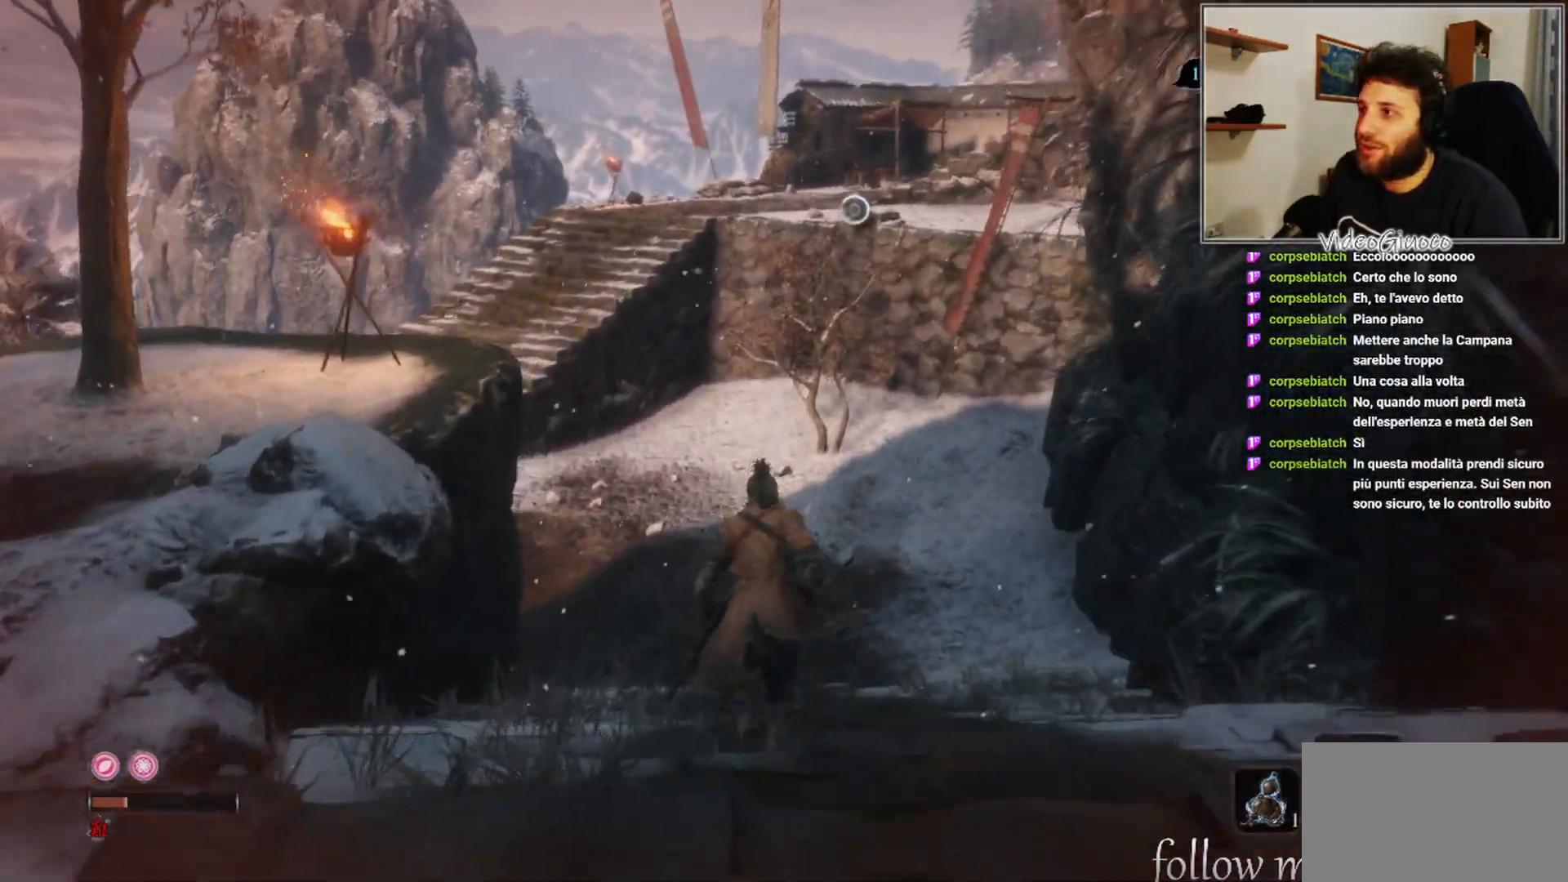
{"buttons": ["A"], "left_stick": "up", "right_stick": "center", "events": [[483, "A", "down"]]}
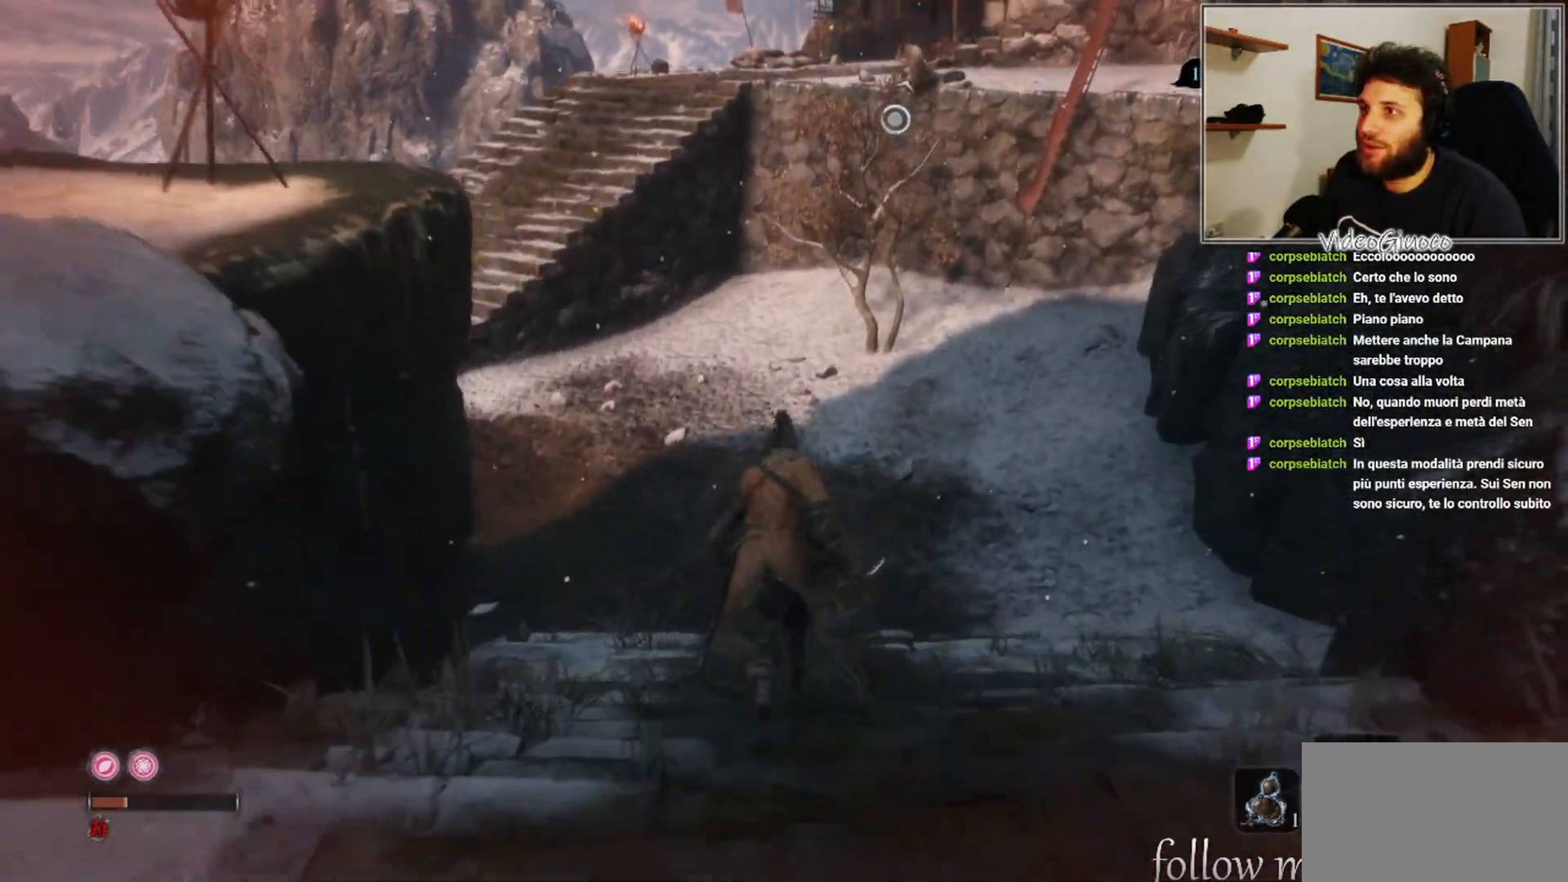
{"buttons": [], "left_stick": "up", "right_stick": "center", "events": [[417, "A", "up"]]}
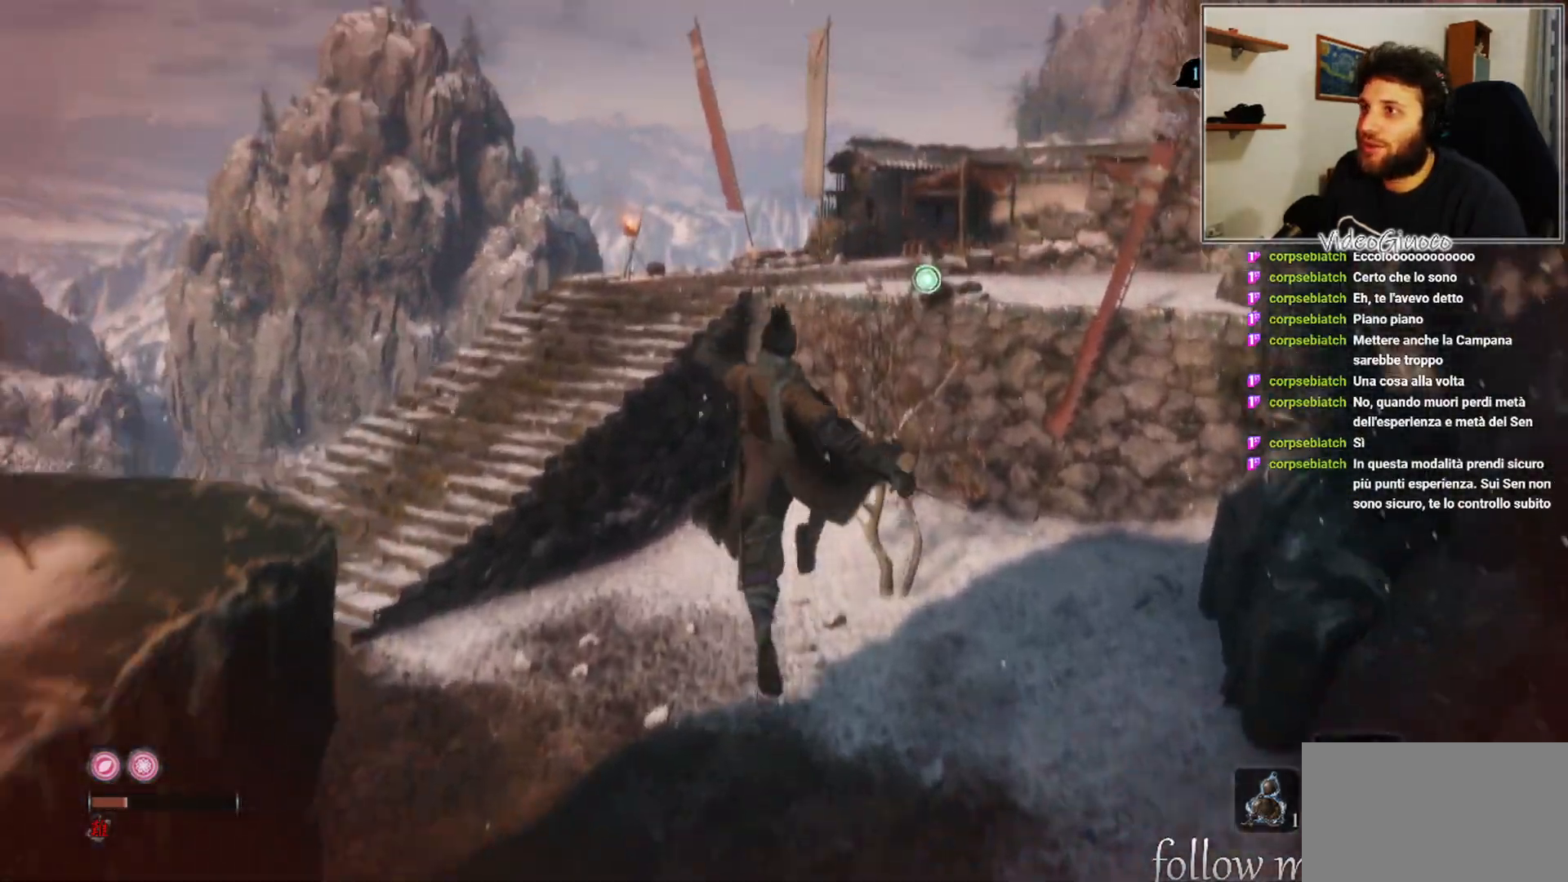
{"buttons": [], "left_stick": "up", "right_stick": "center", "events": [[167, "L2", "down"], [367, "L2", "up"]]}
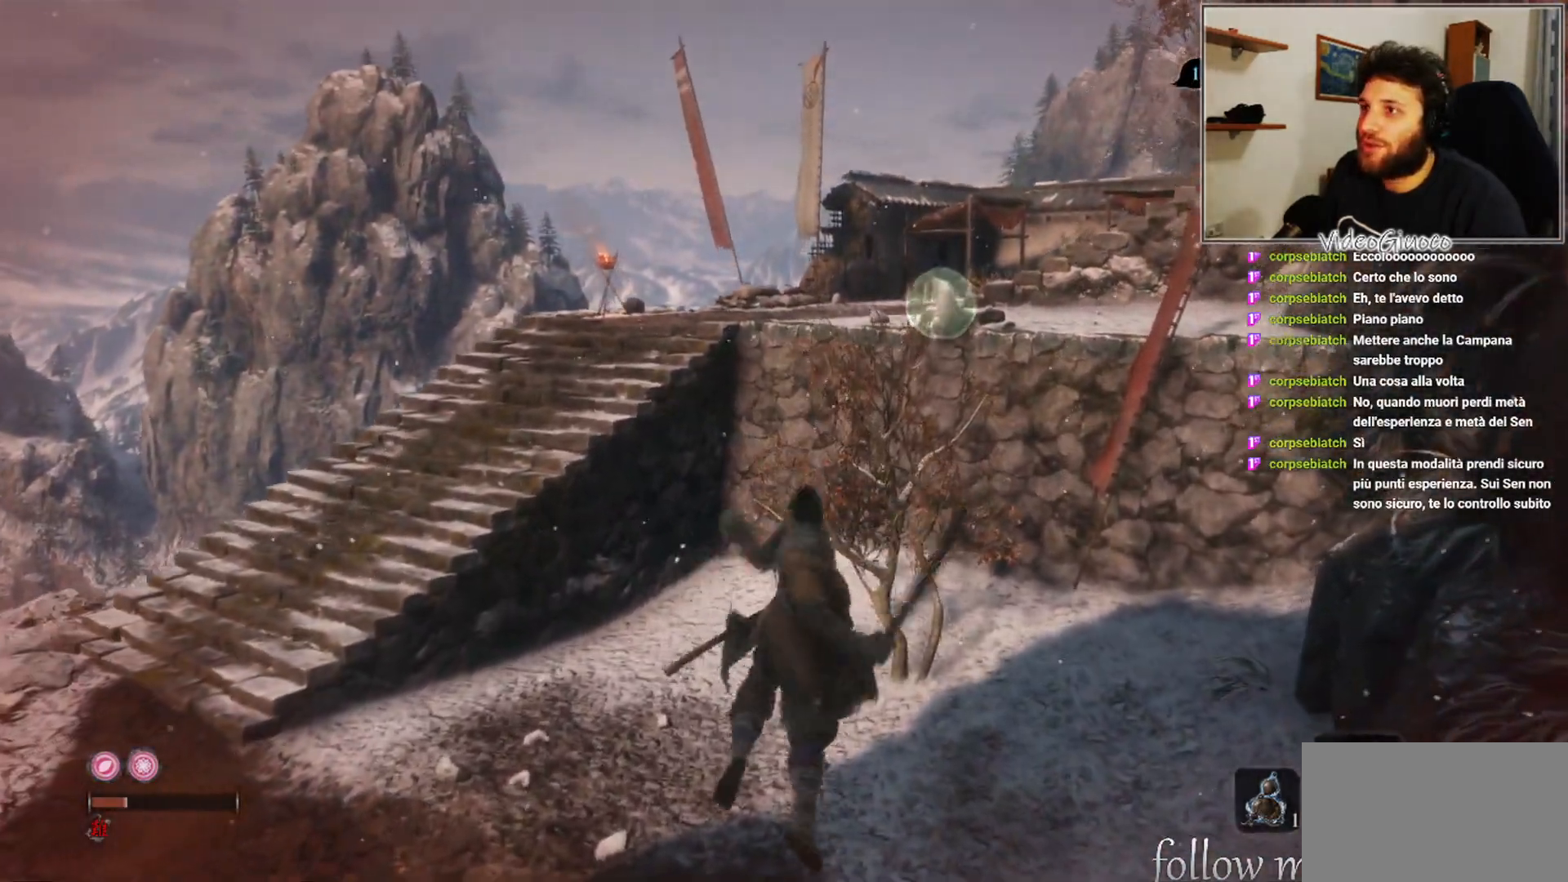
{"buttons": [], "left_stick": "up", "right_stick": "left", "events": [[183, "right_stick", "left"]]}
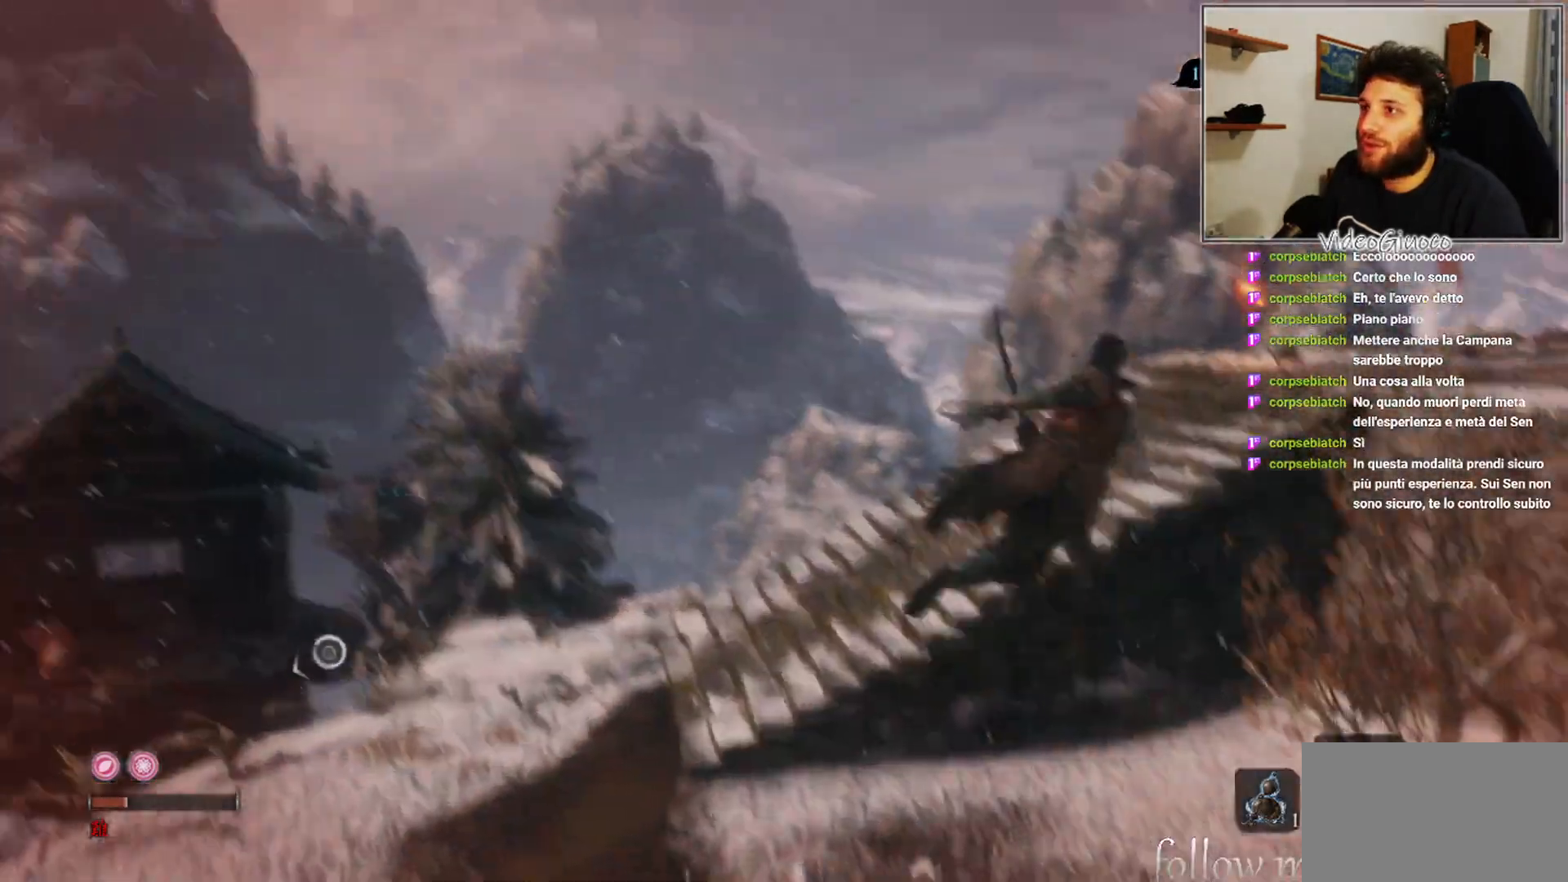
{"buttons": [], "left_stick": "up", "right_stick": "left", "events": [[133, "right_stick", "center"], [317, "right_stick", "left"]]}
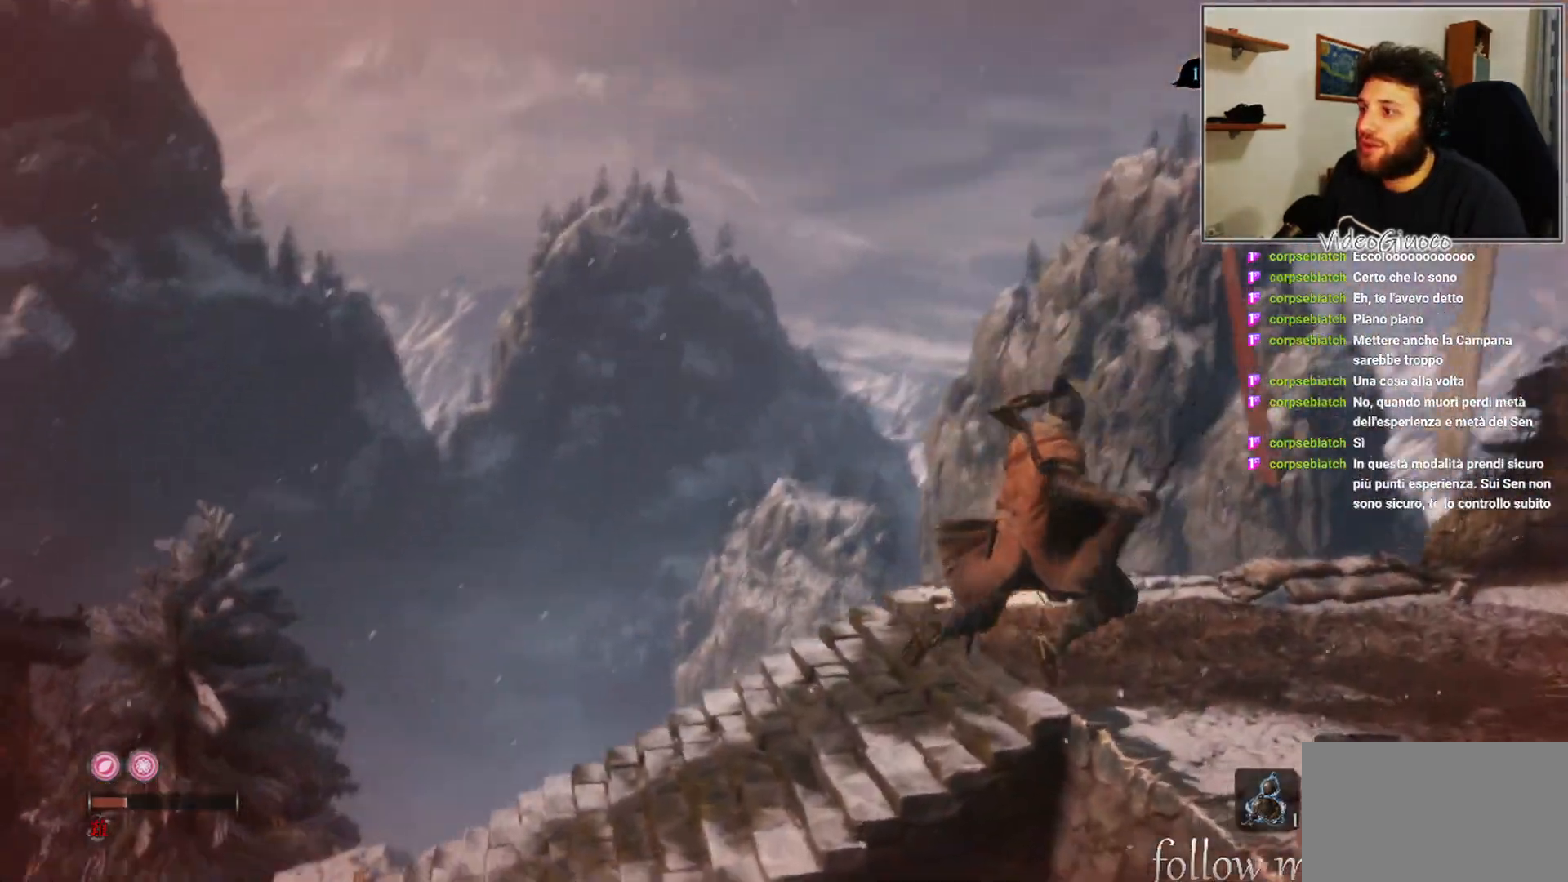
{"buttons": [], "left_stick": "up-right", "right_stick": "center", "events": [[433, "left_stick", "up-right"], [450, "right_stick", "center"]]}